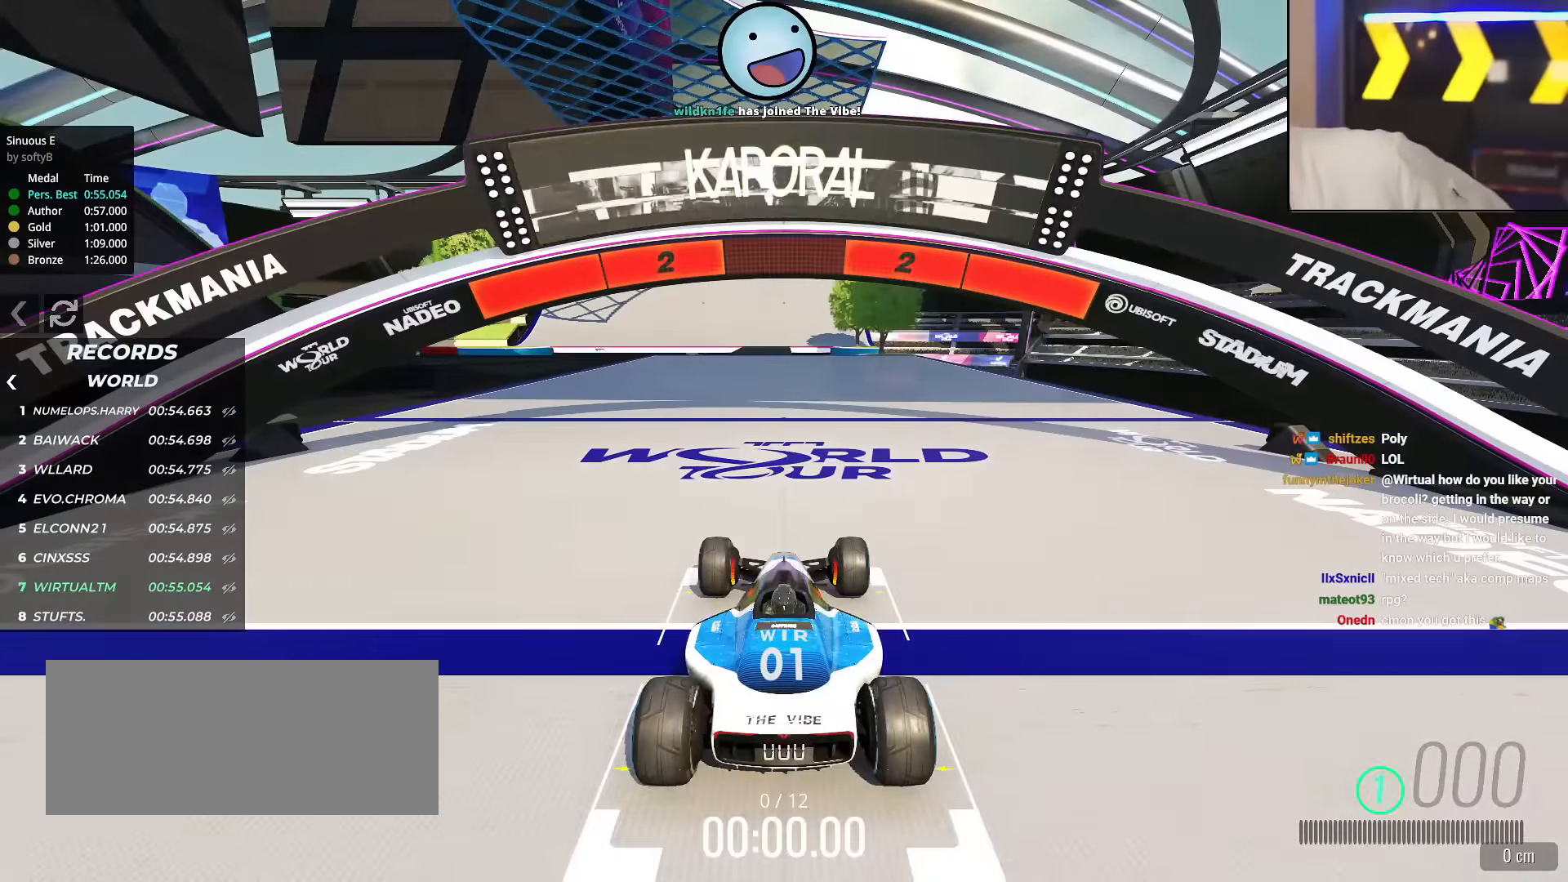
Gameplay with keyboard; each line is a JSON object with the keys held at the frame after it. "events" lists presses ("down") and releases ("up") of "brake", "down", "left", "right" and "up" between this image and that frame as [ms after this image, input, new state], when the widget could be followed in between. No other keys are recorded. Mouse input is not recorded. Key names are as the overlay labels them; some are game actions (e.g. jump) rather than physical keys.
{"keys": ["up"], "events": []}
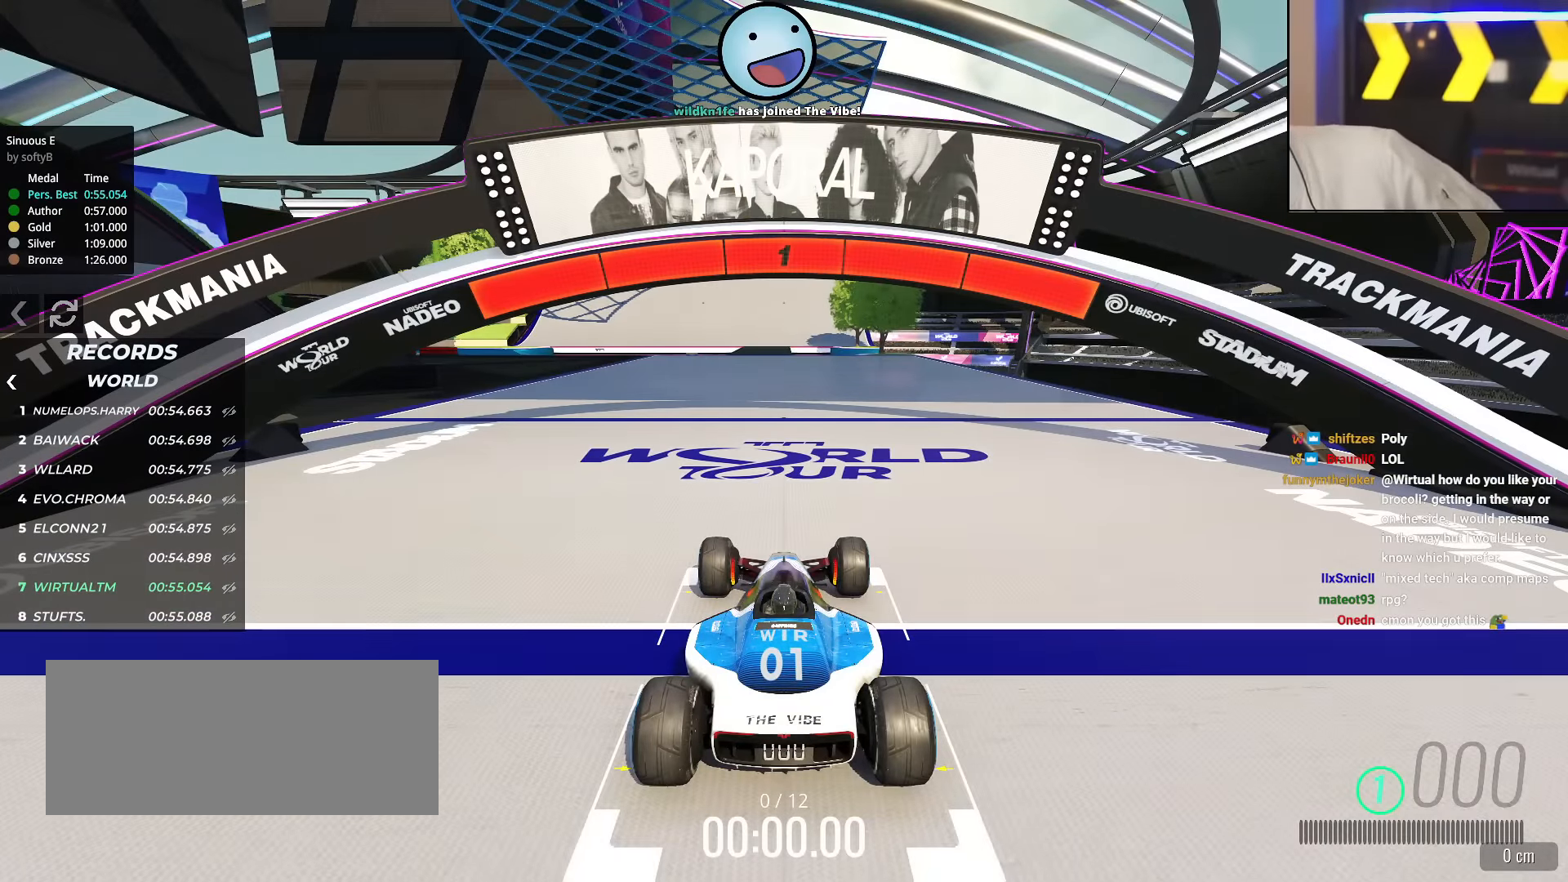
{"keys": ["up"], "events": []}
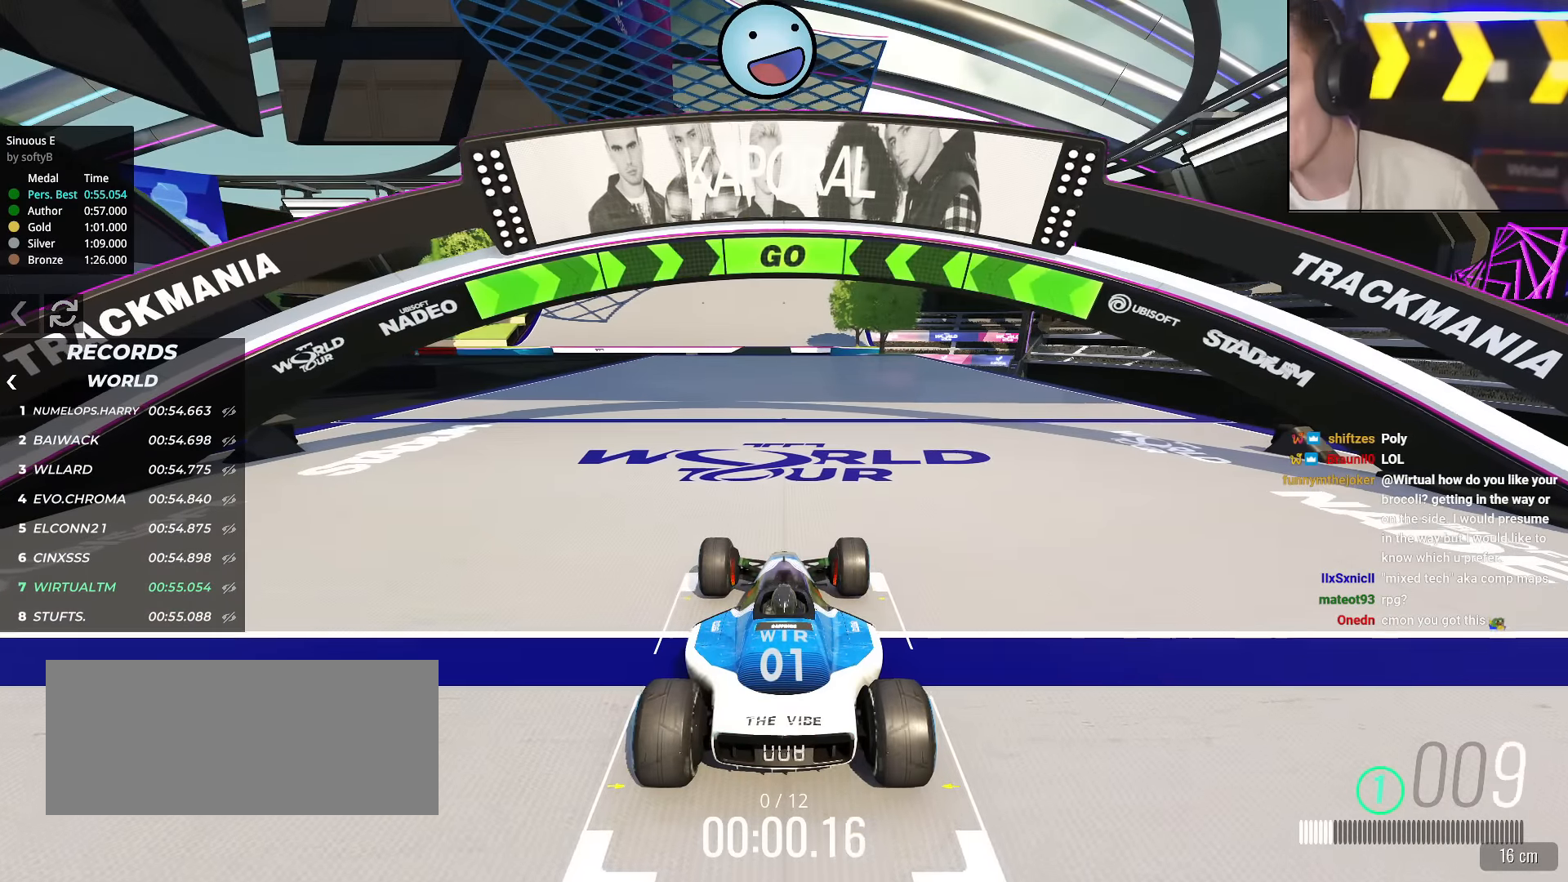
{"keys": ["up"], "events": []}
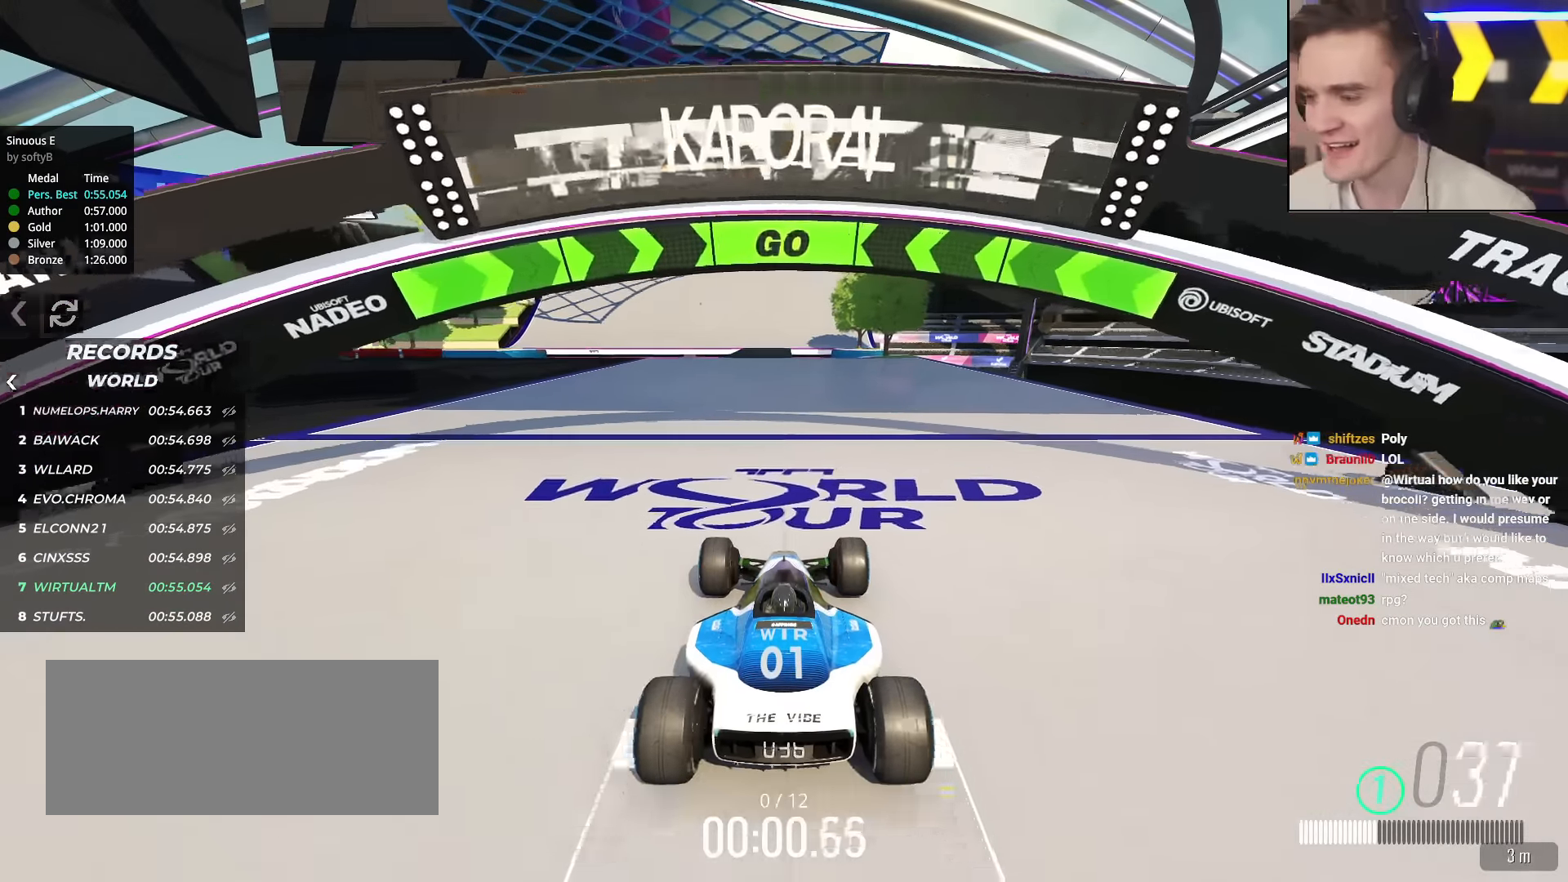
{"keys": ["up"], "events": []}
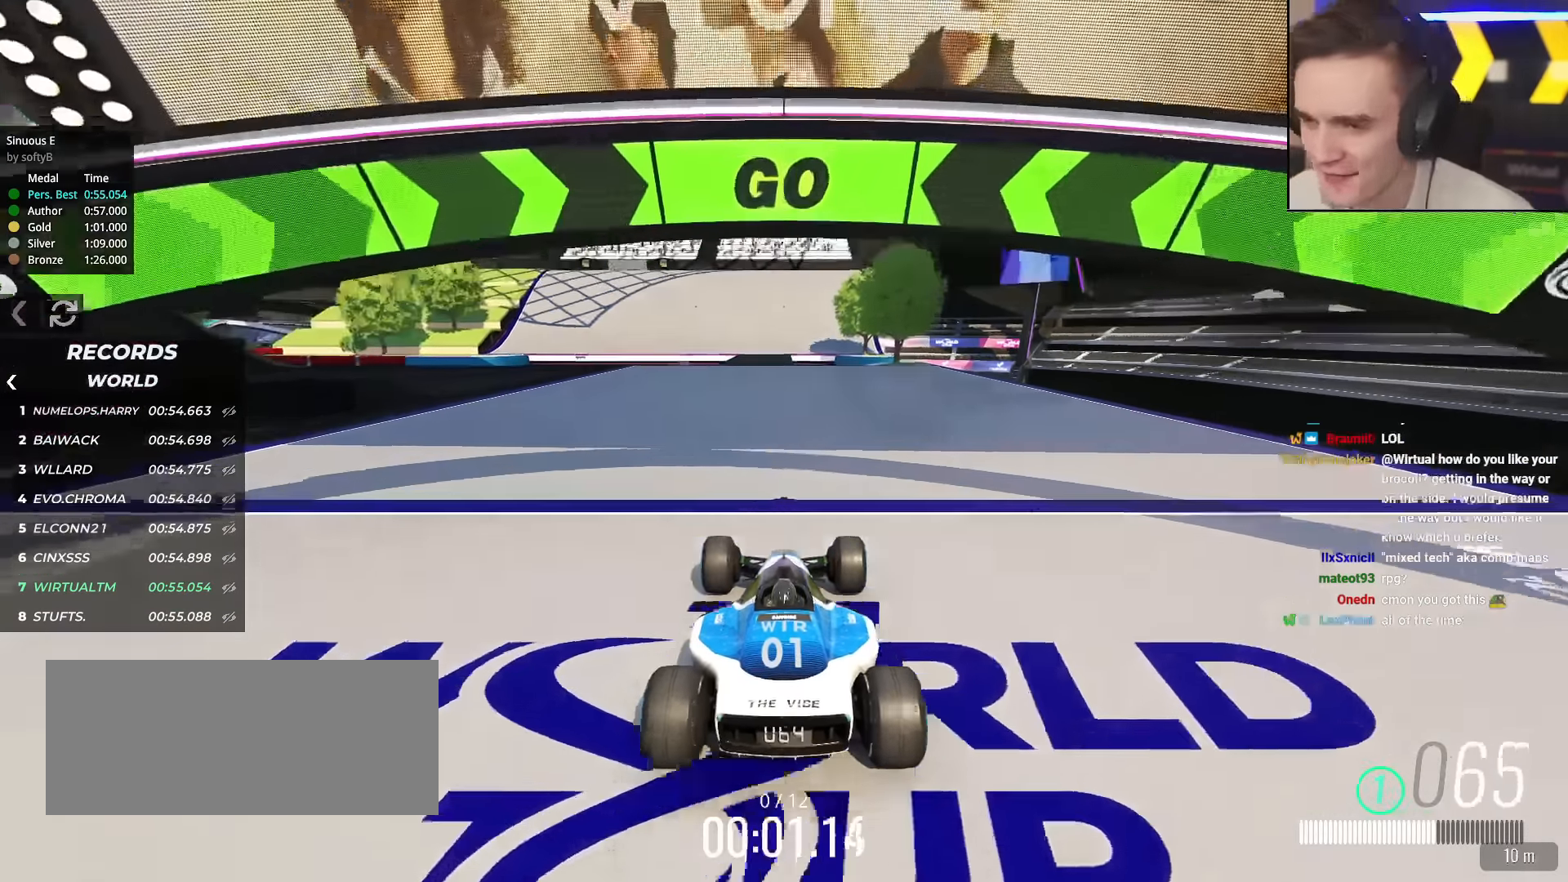
{"keys": ["up"], "events": []}
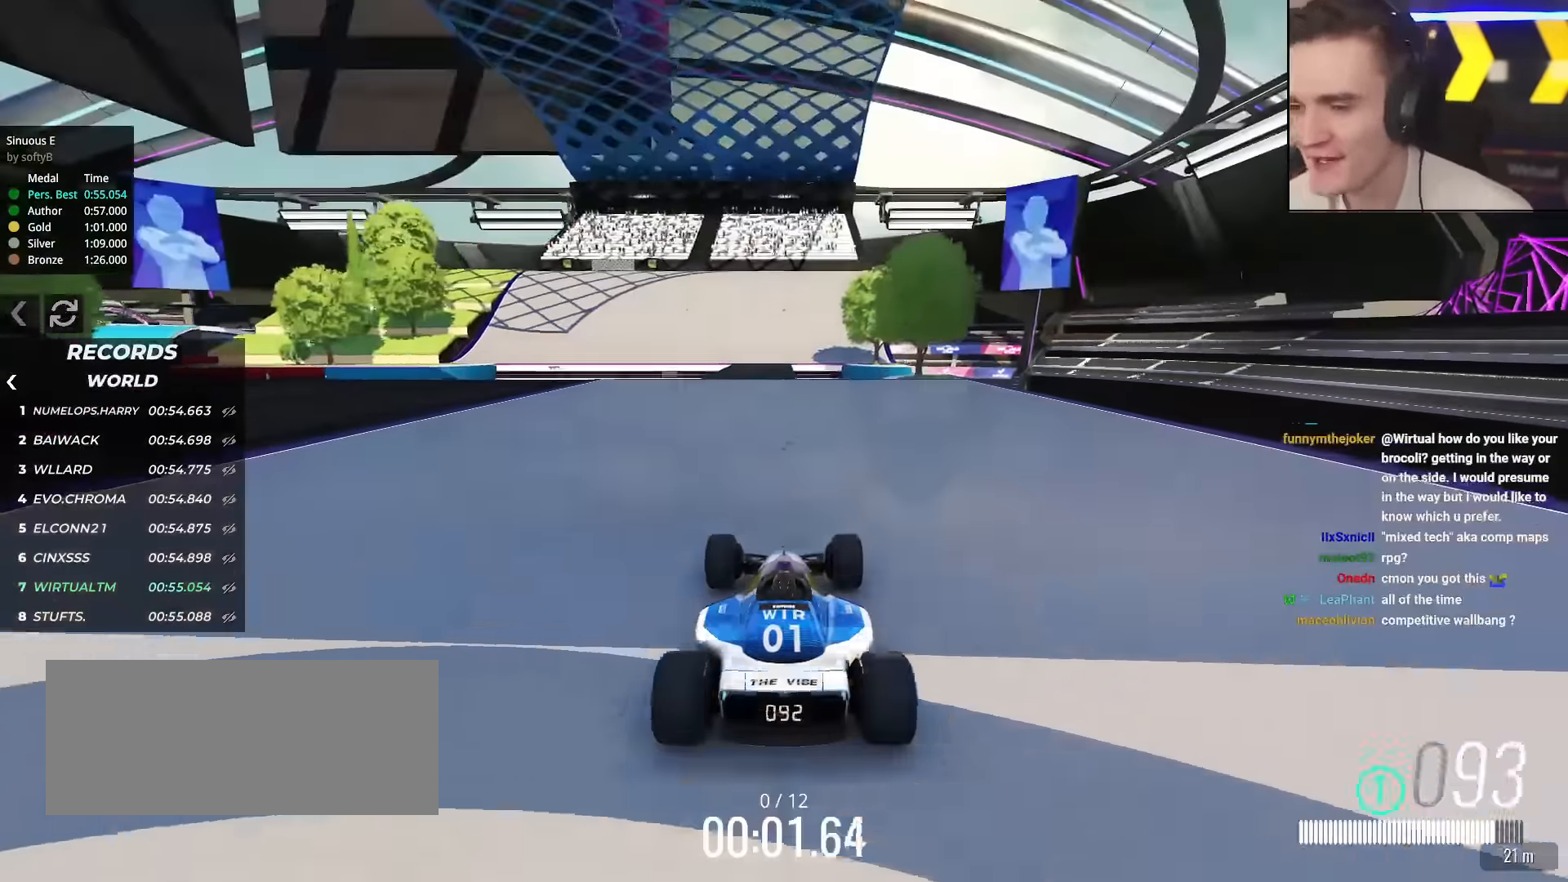
{"keys": ["up"], "events": []}
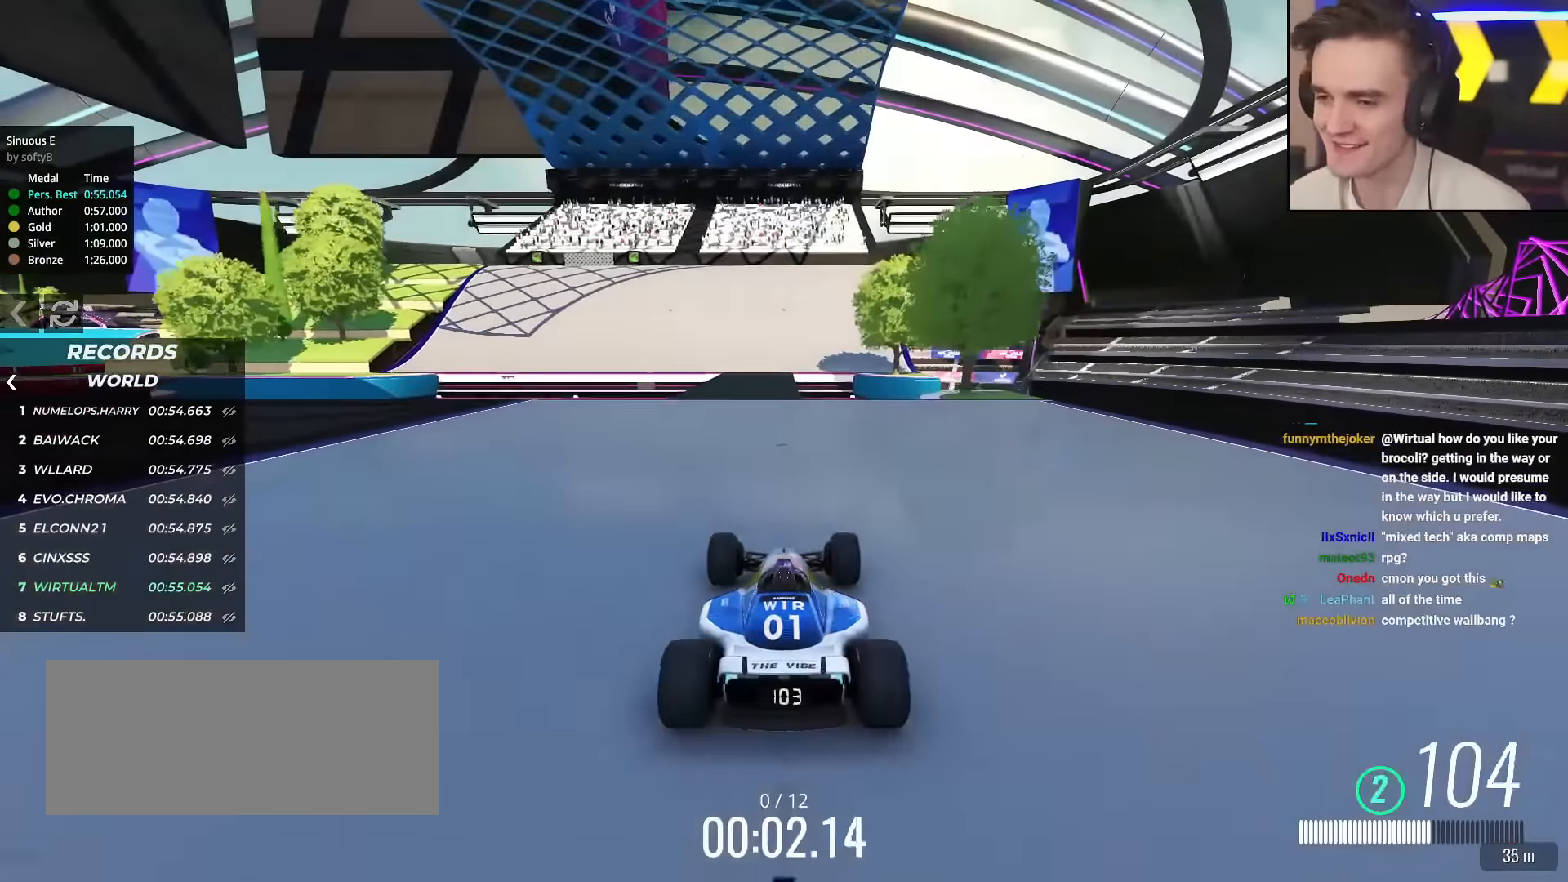
{"keys": ["left", "up"], "events": [[451, "left", "down"]]}
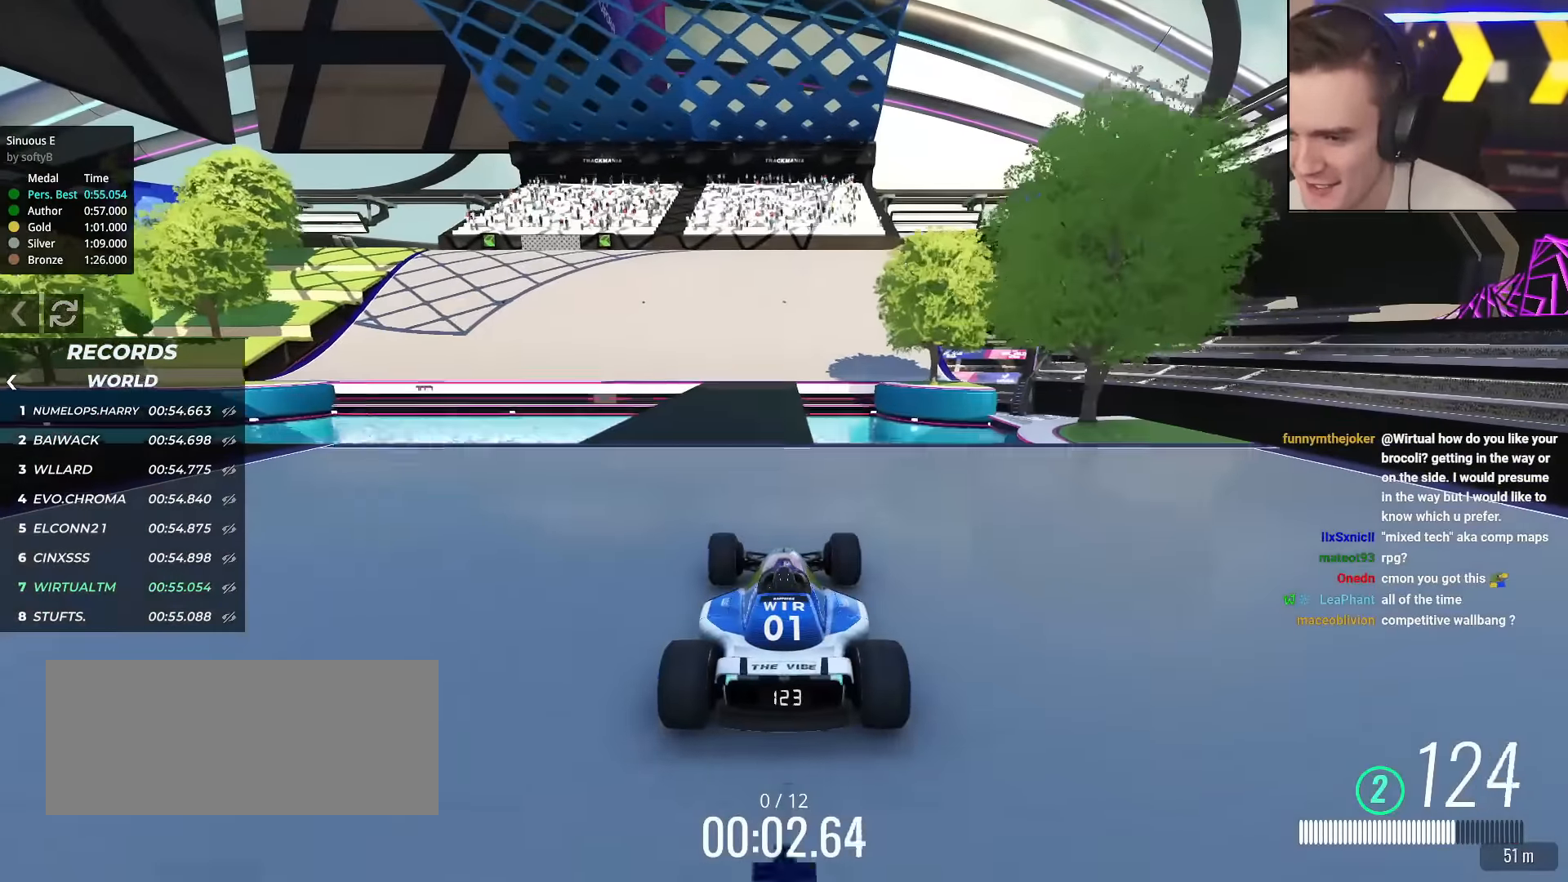
{"keys": ["up"], "events": [[50, "left", "up"]]}
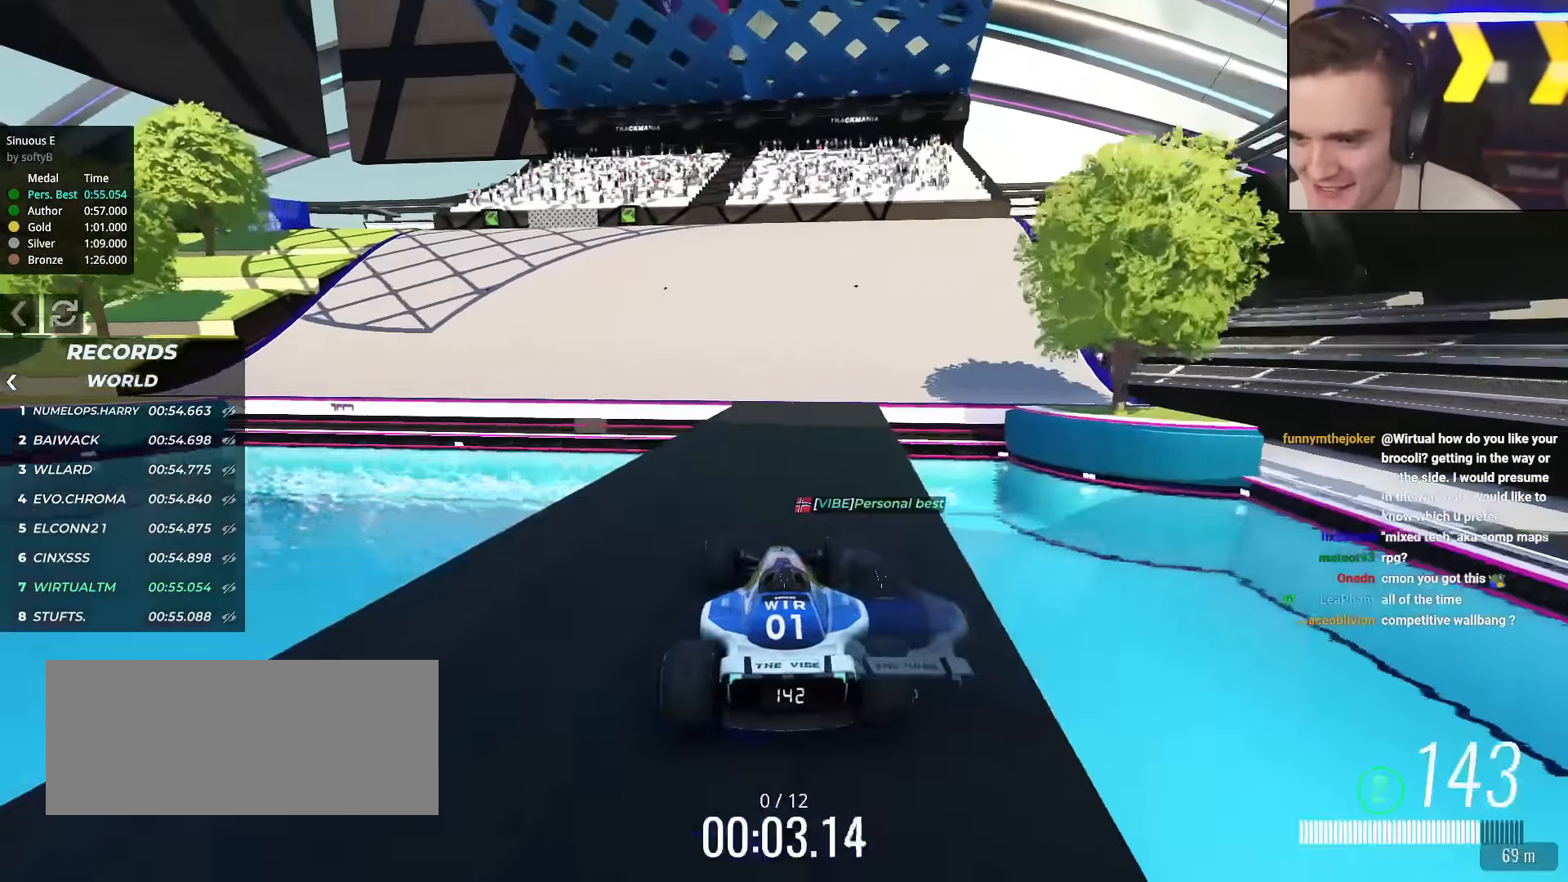
{"keys": ["left", "up"], "events": [[200, "left", "down"]]}
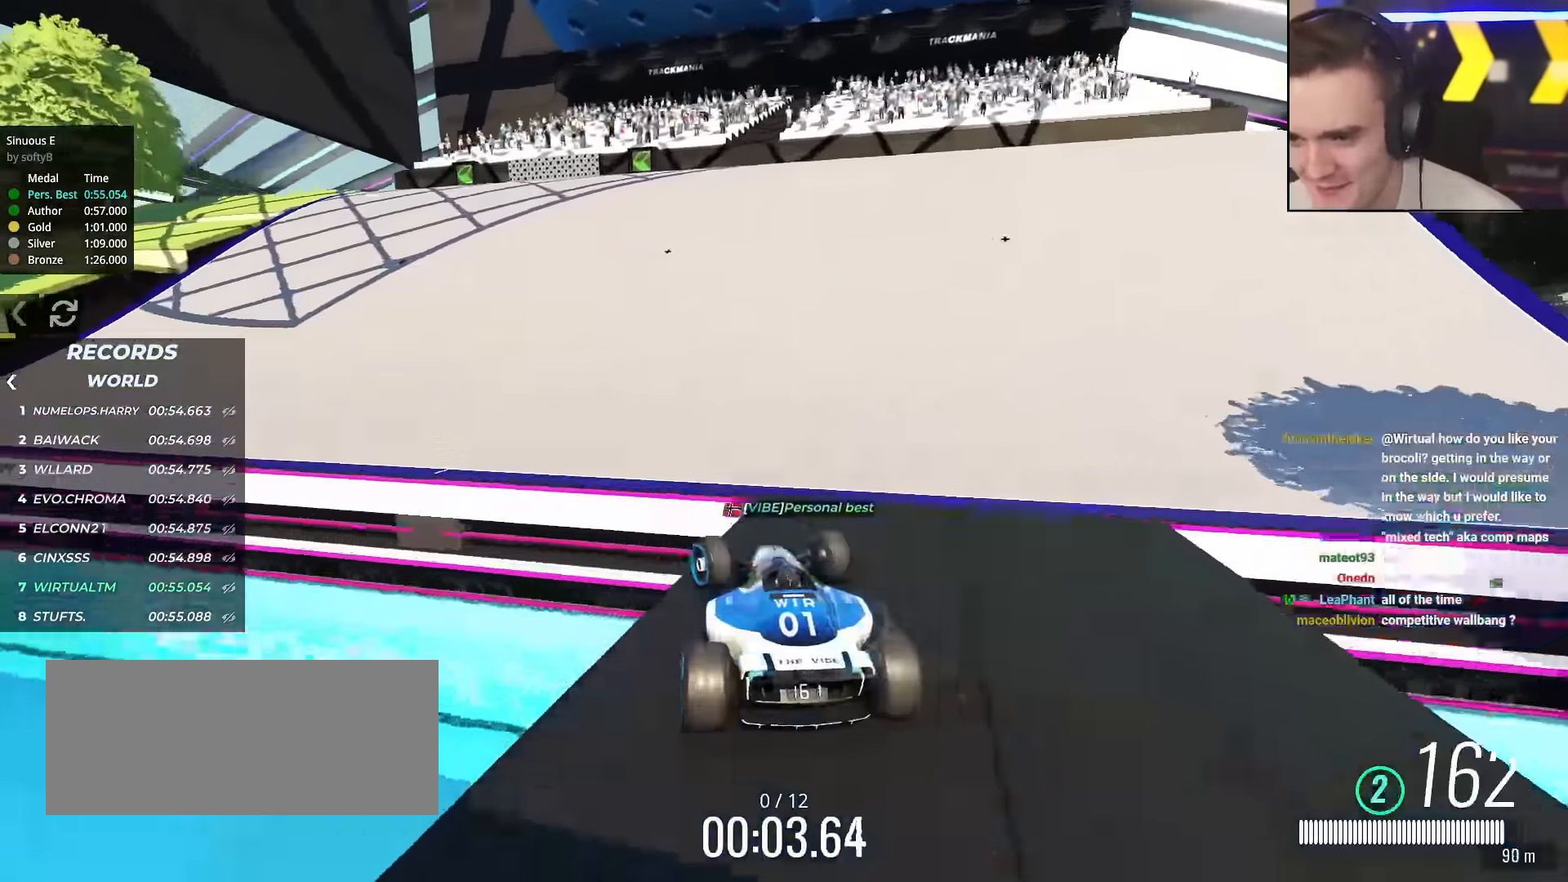
{"keys": ["left", "up"], "events": [[267, "left", "up"], [451, "left", "down"]]}
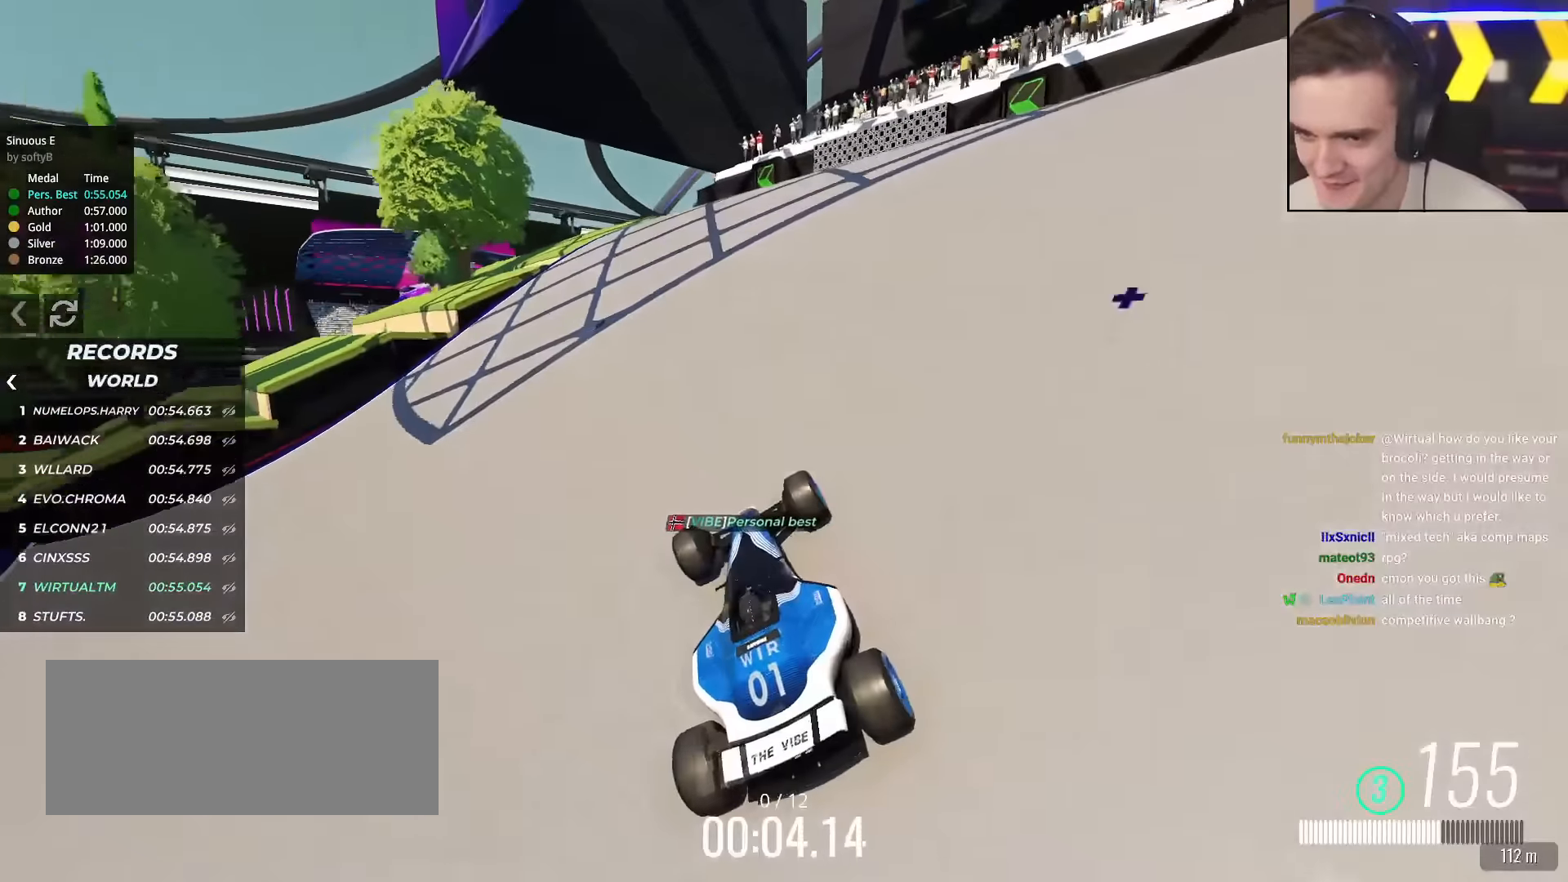
{"keys": ["up"], "events": [[50, "left", "up"], [383, "left", "down"], [467, "left", "up"]]}
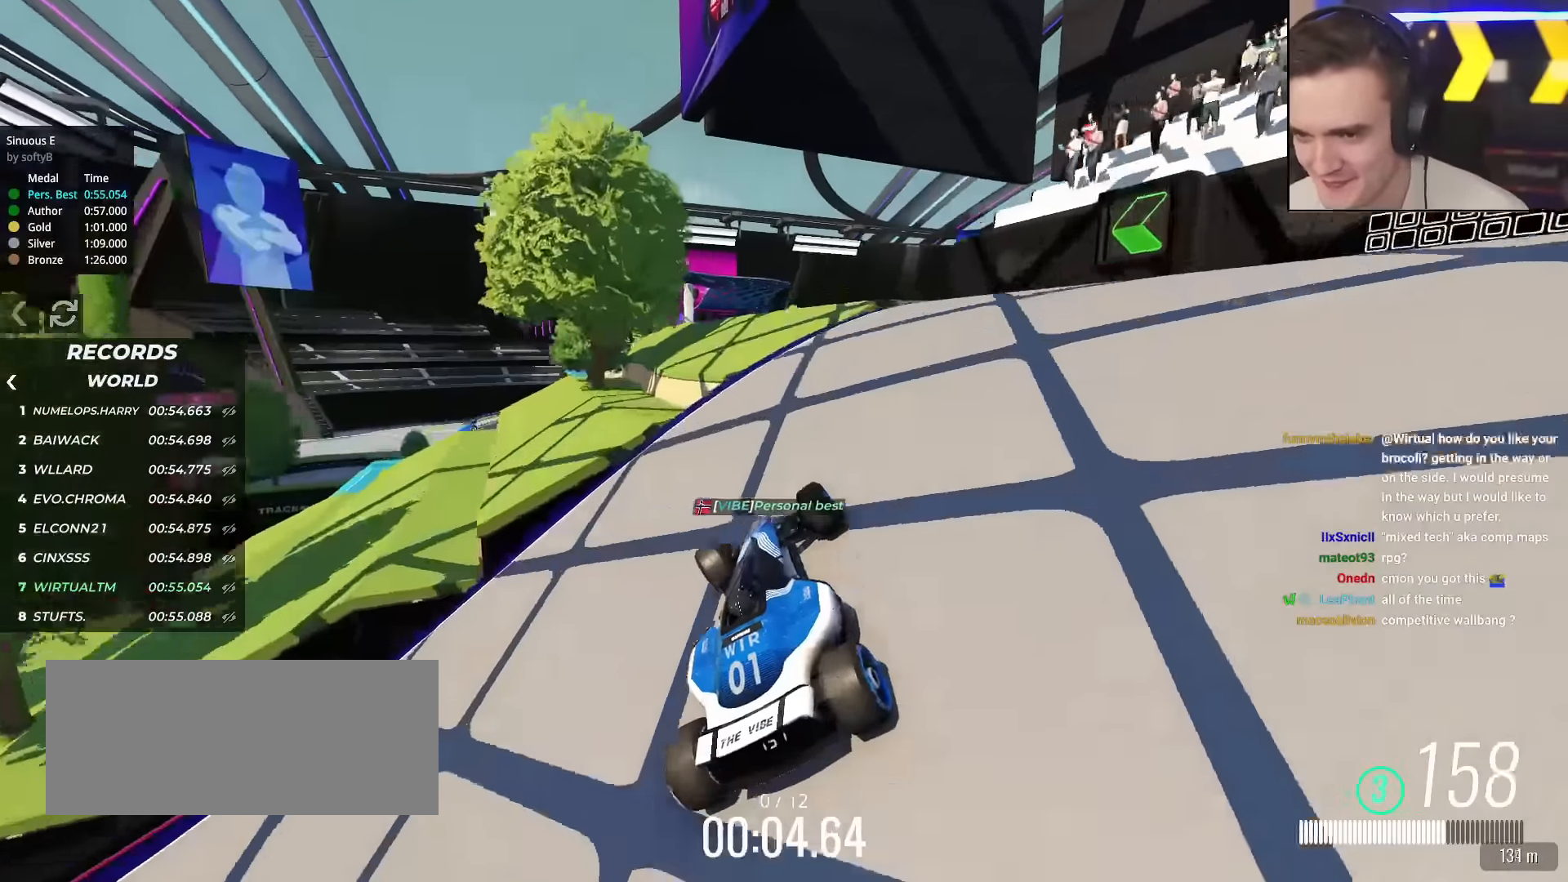
{"keys": ["up"], "events": [[50, "left", "down"], [200, "left", "up"], [384, "left", "down"], [484, "left", "up"]]}
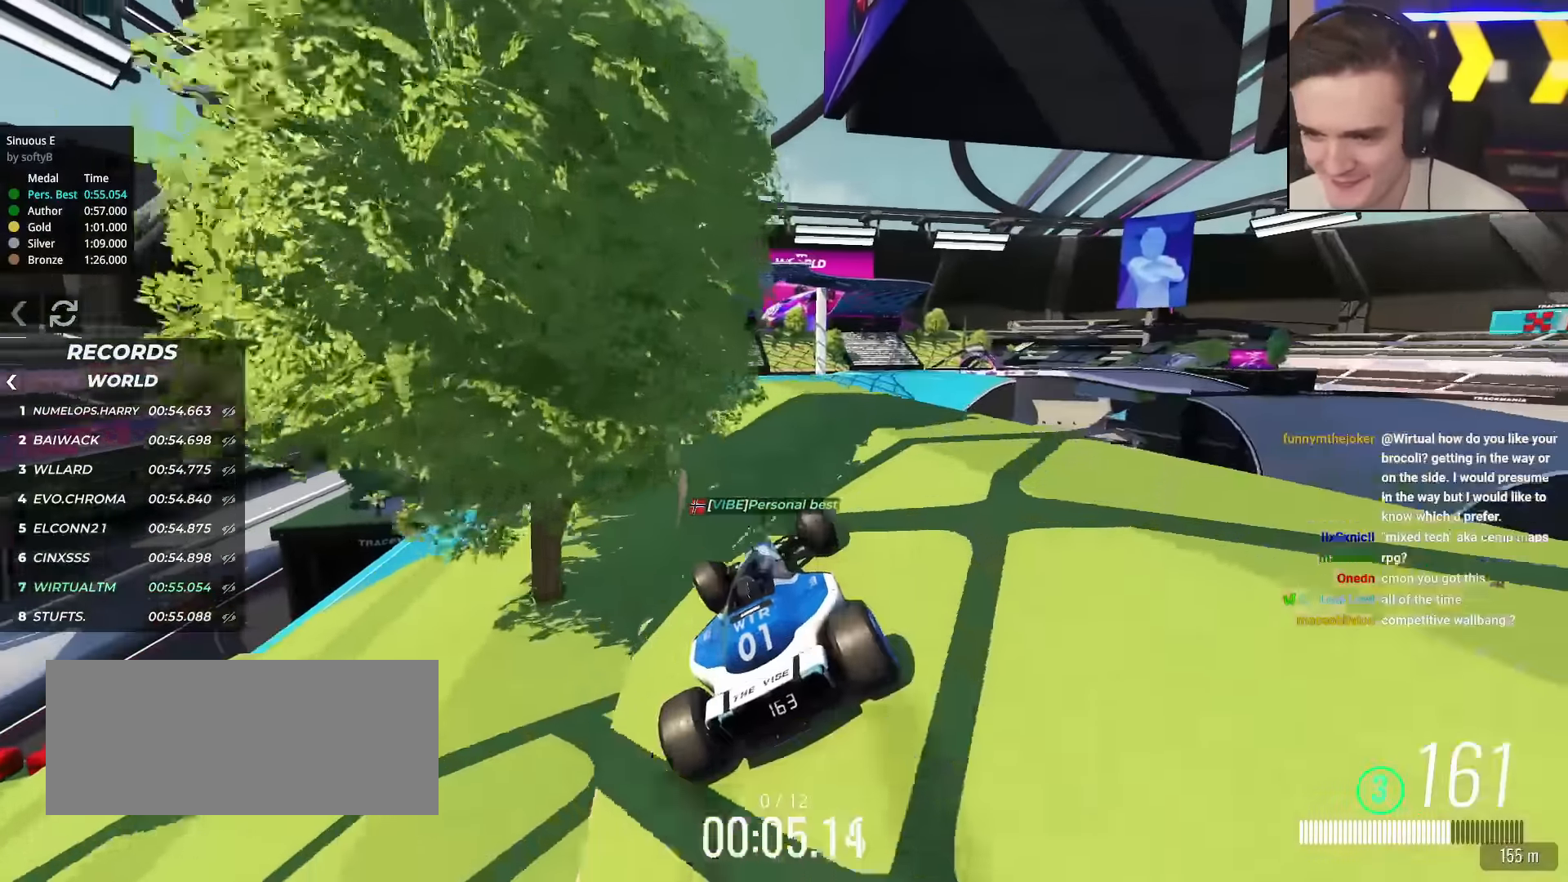
{"keys": ["up"], "events": [[83, "left", "down"], [217, "left", "up"], [317, "right", "down"], [350, "right", "up"]]}
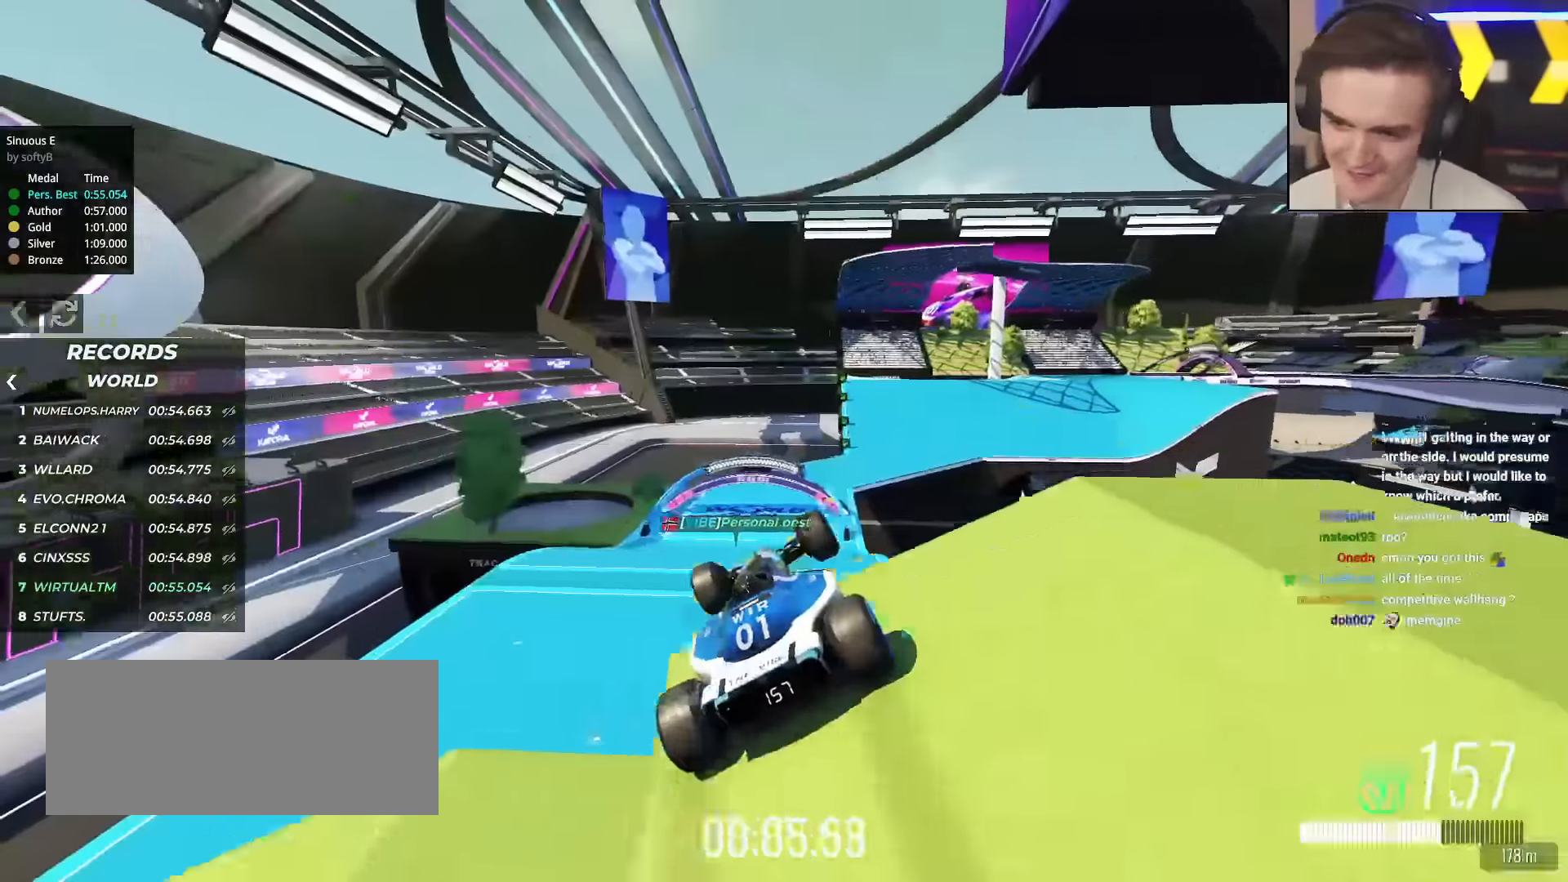
{"keys": ["up"], "events": []}
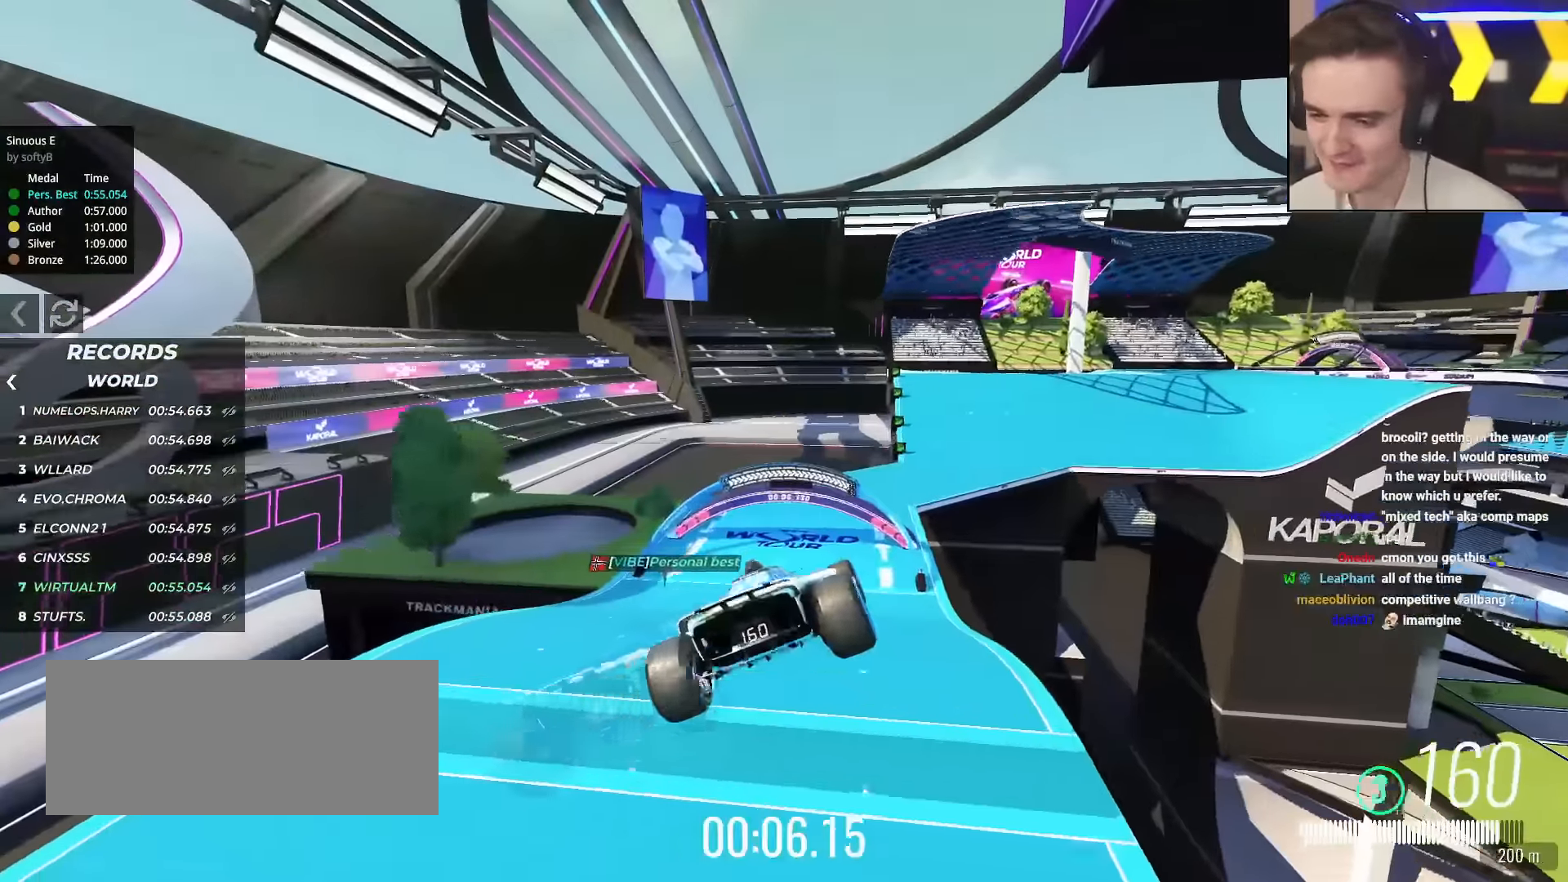
{"keys": ["up"], "events": [[400, "brake", "down"], [484, "brake", "up"]]}
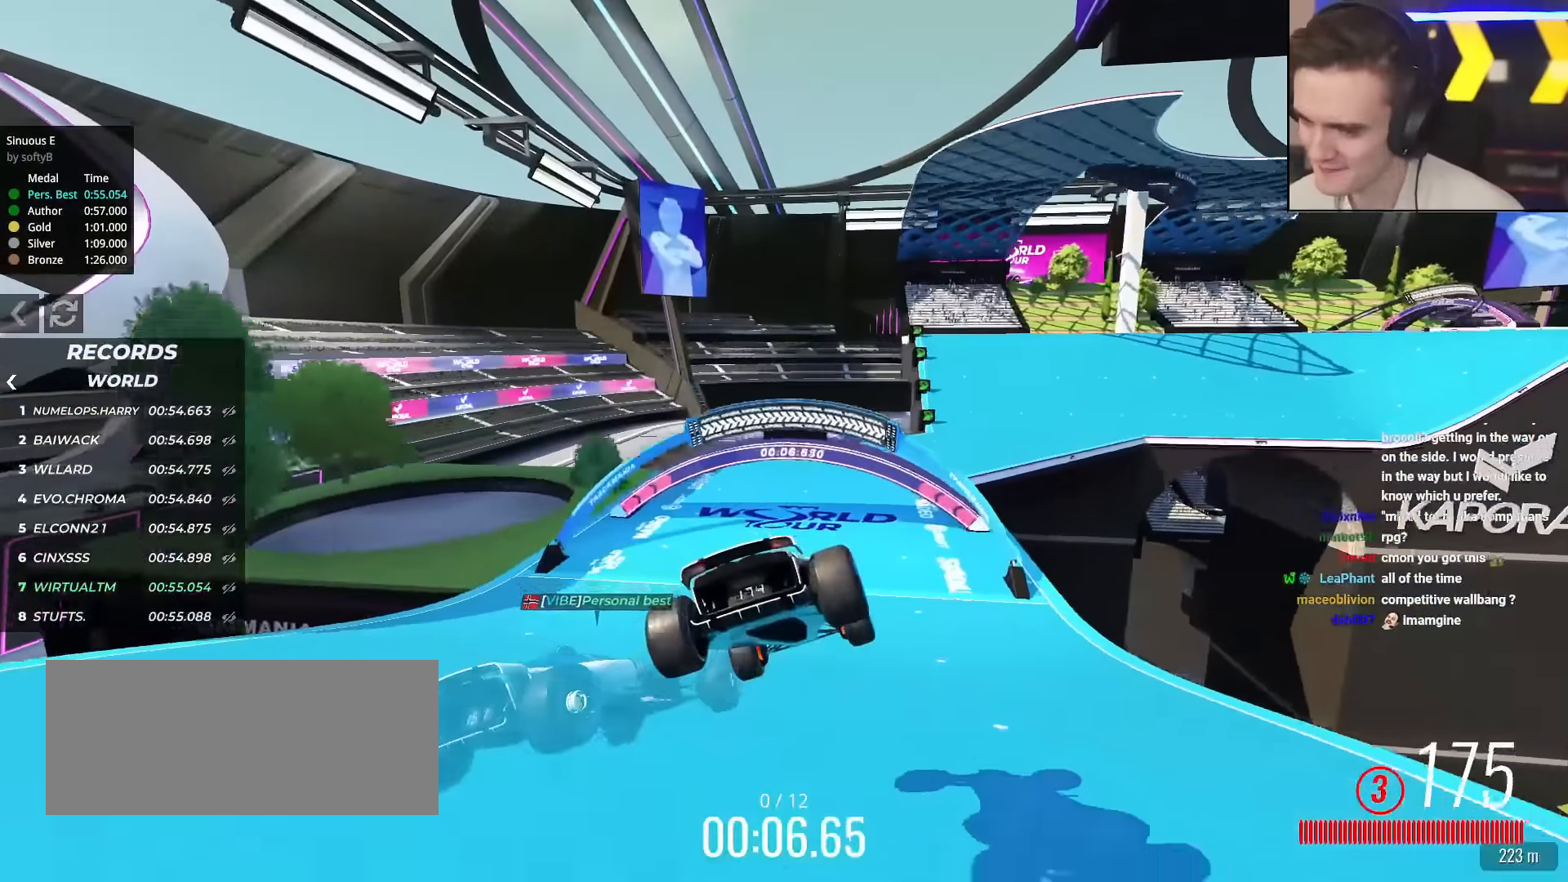
{"keys": ["up"], "events": [[34, "right", "down"], [351, "right", "up"]]}
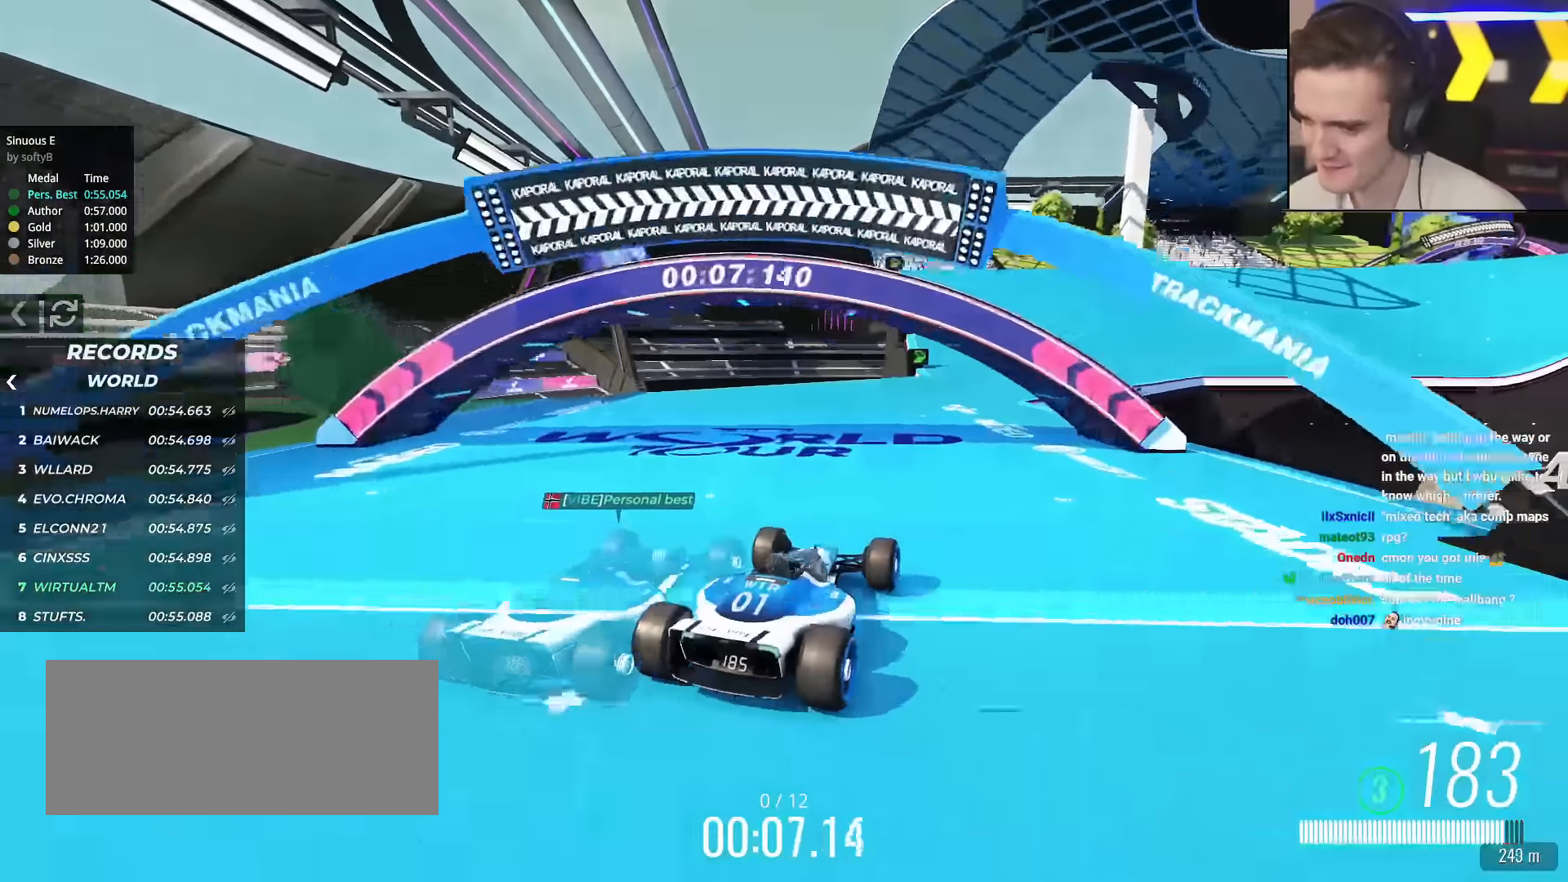
{"keys": ["up"], "events": [[367, "right", "down"], [467, "right", "up"]]}
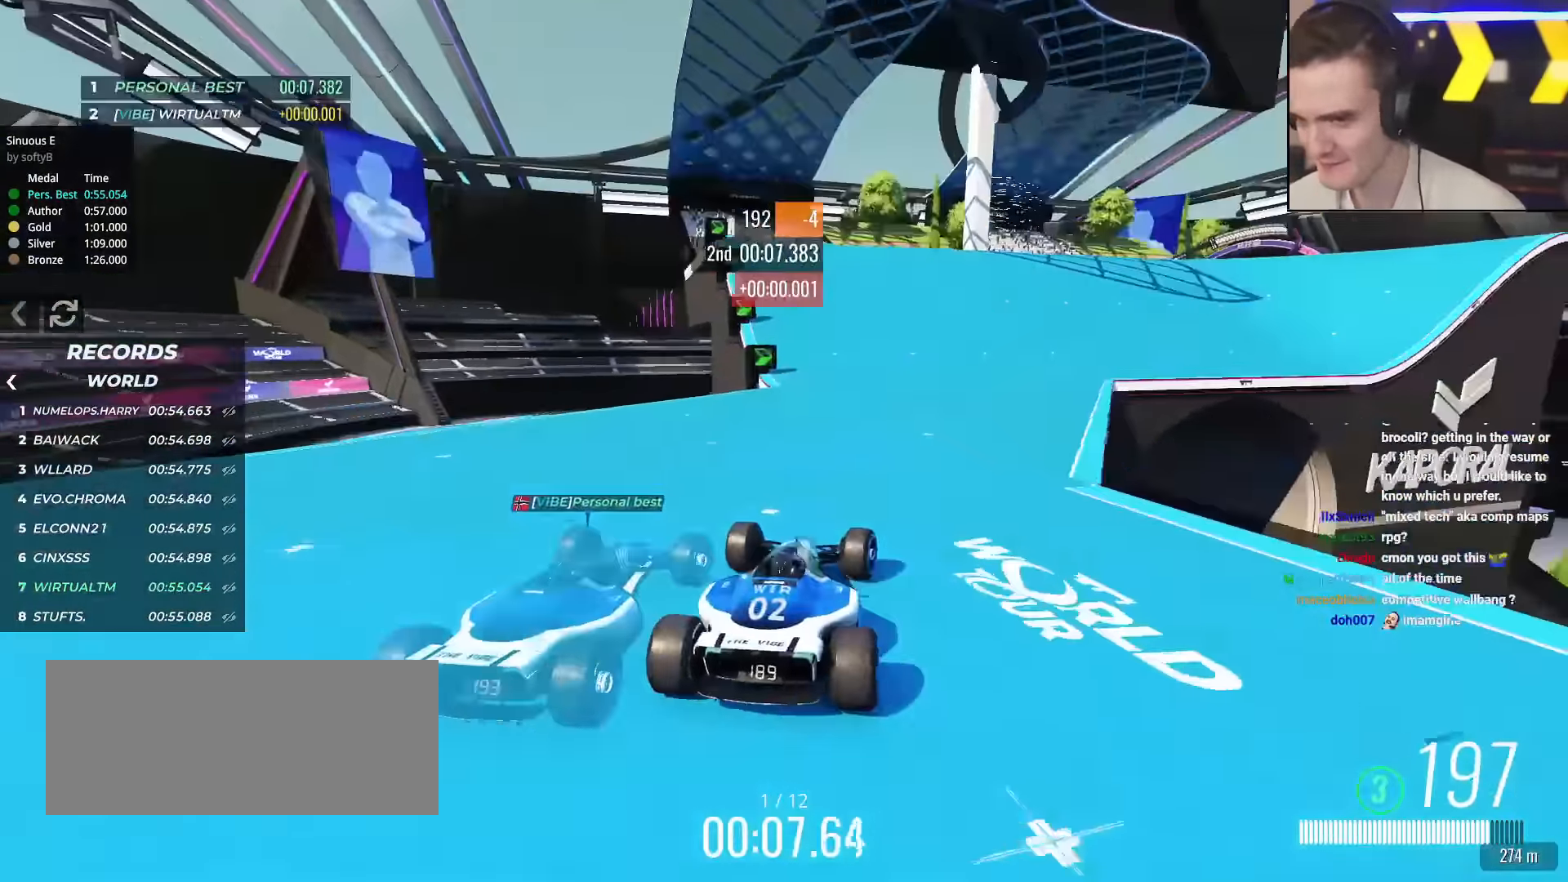
{"keys": ["up"], "events": [[301, "right", "down"], [434, "right", "up"]]}
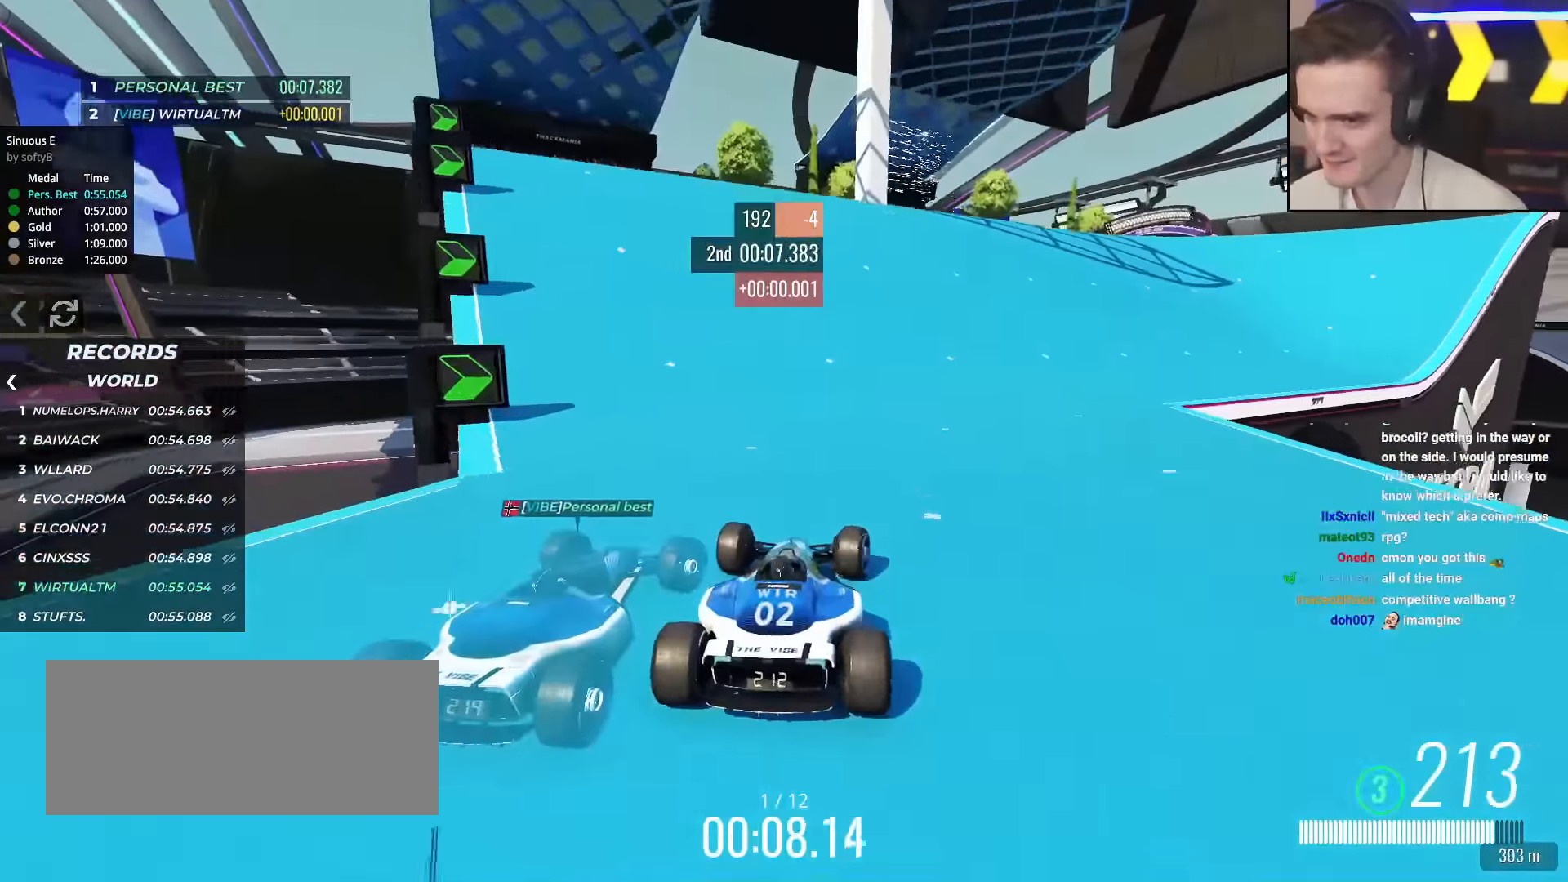
{"keys": ["right", "up"], "events": [[83, "right", "down"], [266, "right", "up"], [450, "right", "down"]]}
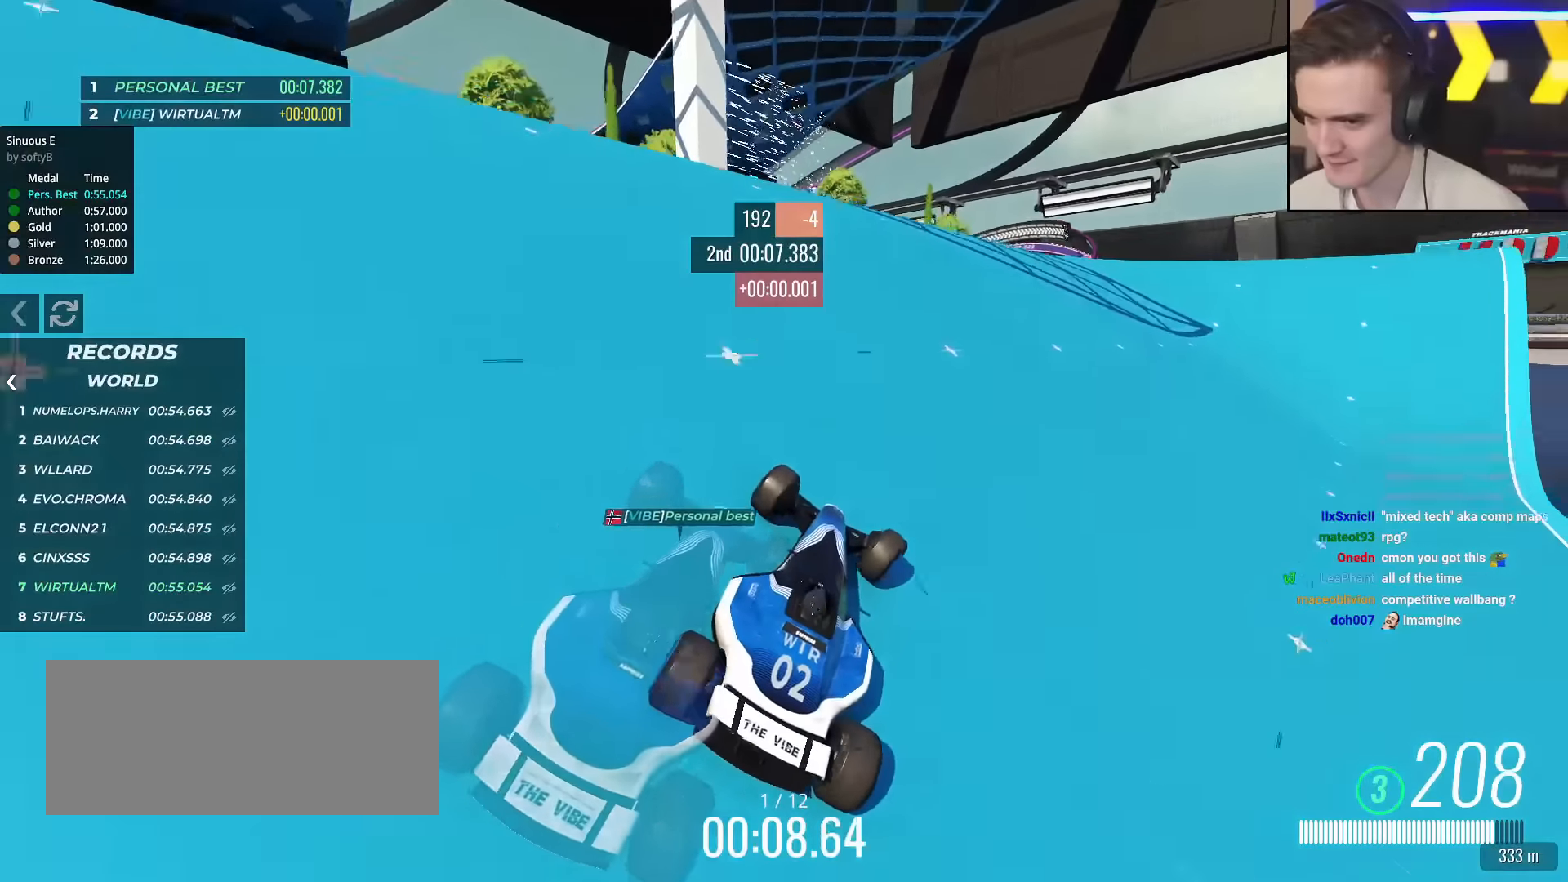
{"keys": ["up"], "events": [[50, "right", "up"], [133, "right", "down"], [233, "right", "up"], [333, "left", "down"], [417, "left", "up"]]}
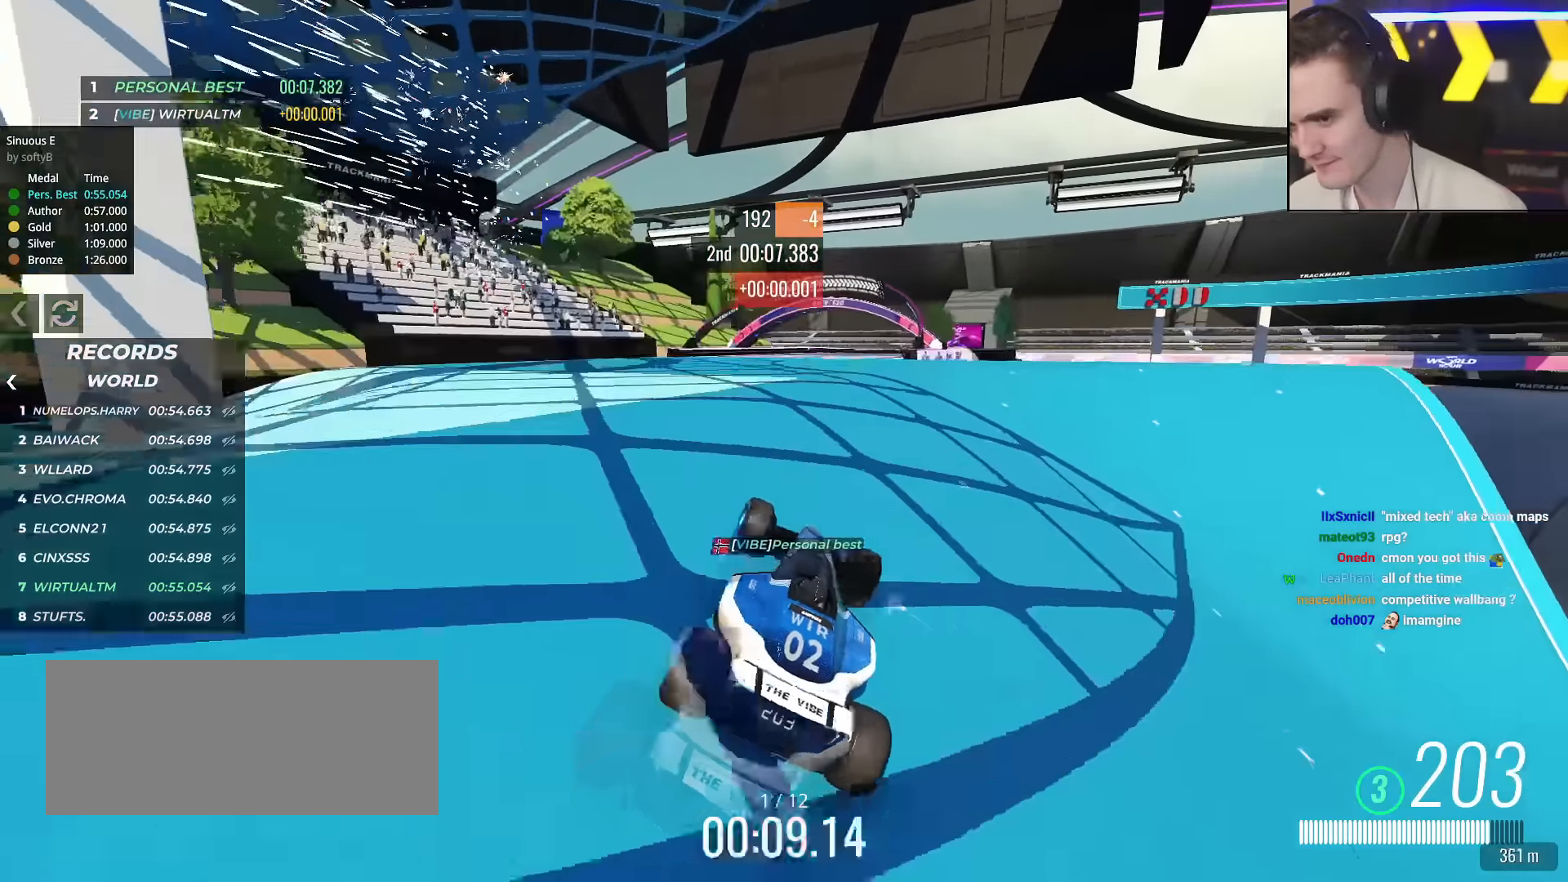
{"keys": ["right", "up"], "events": [[117, "right", "down"], [301, "right", "up"], [384, "right", "down"]]}
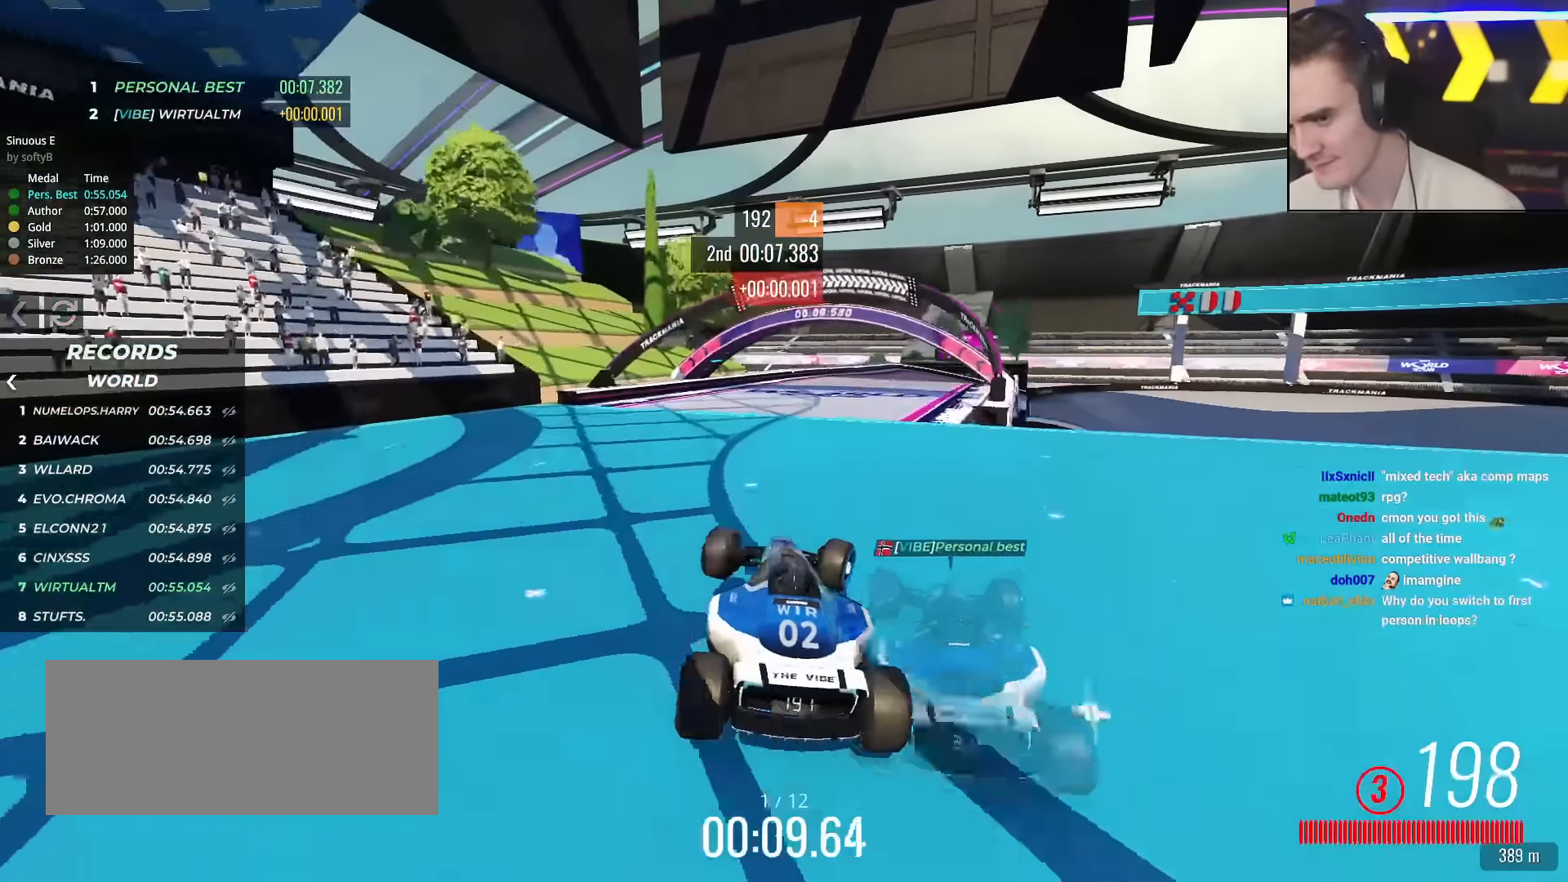
{"keys": ["up"], "events": [[267, "right", "up"]]}
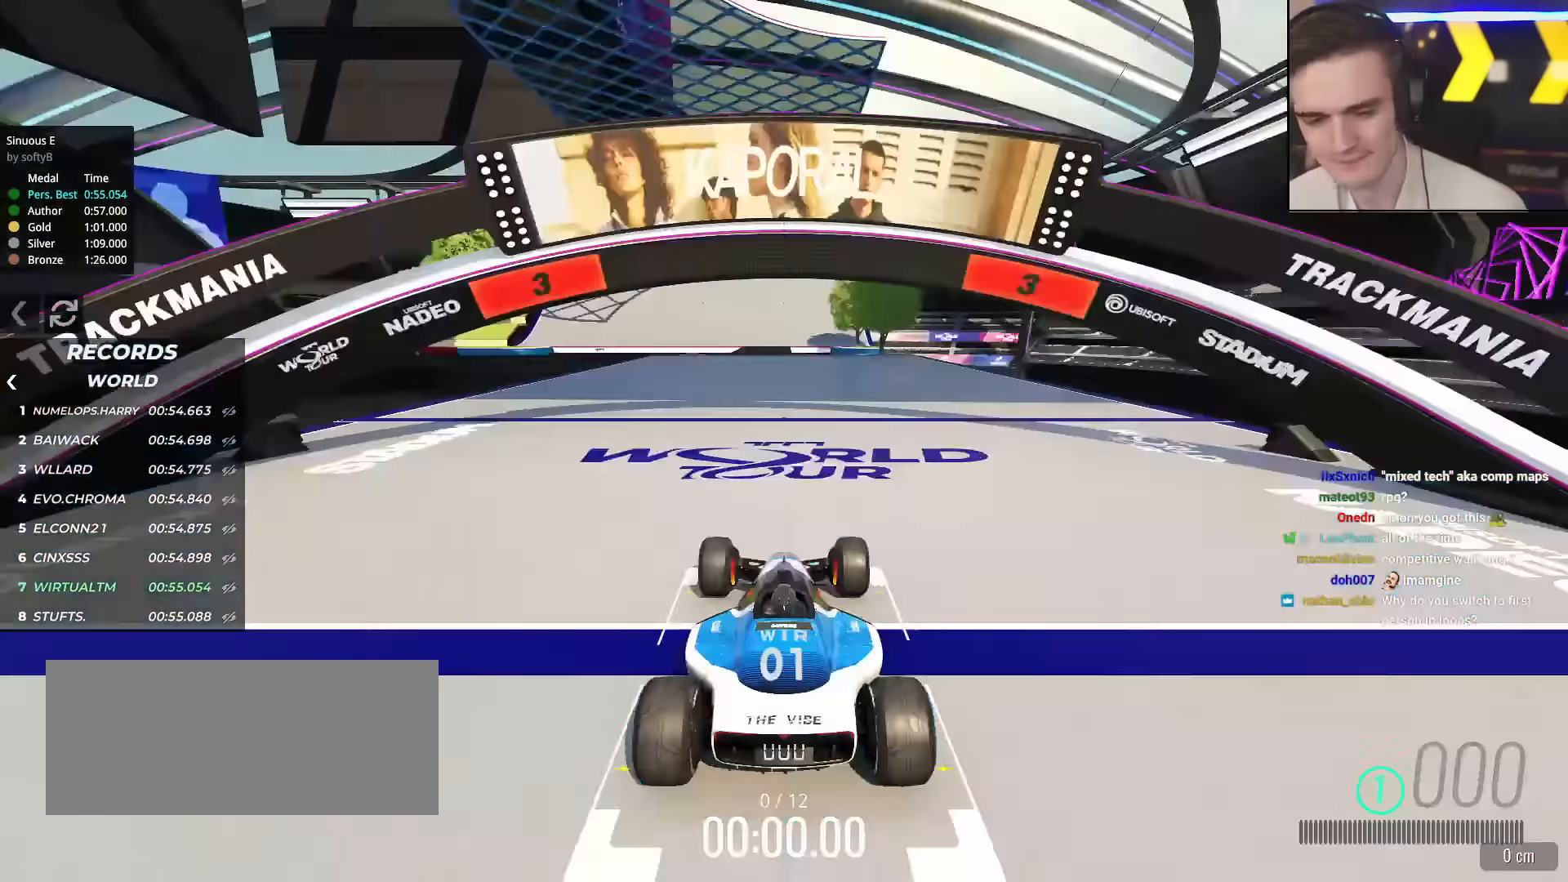
{"keys": ["up"], "events": [[50, "down", "down"], [184, "down", "up"]]}
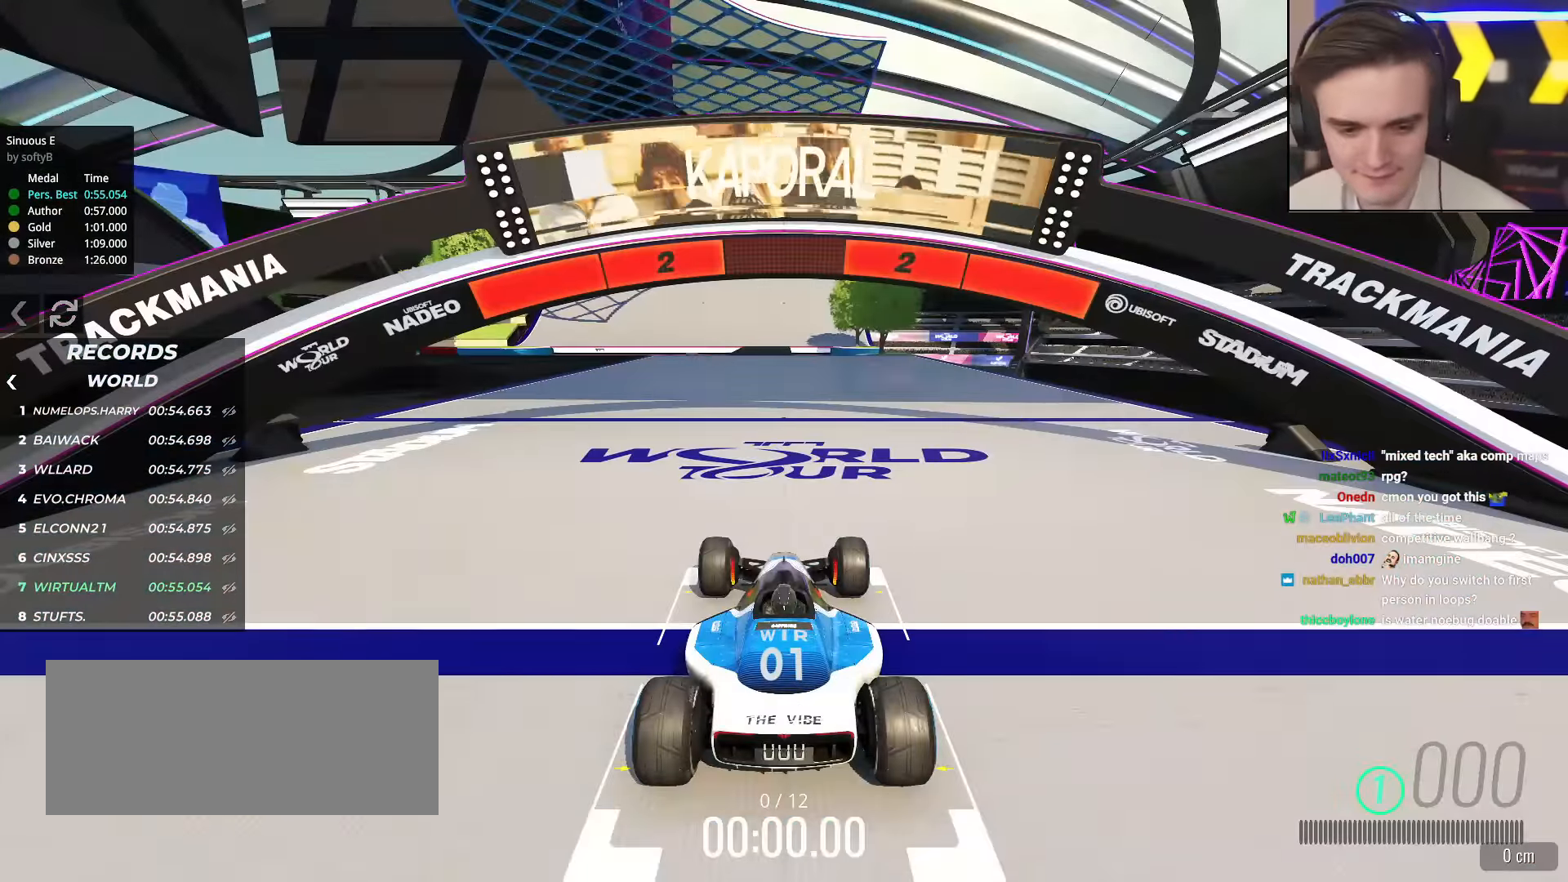
{"keys": ["up"], "events": []}
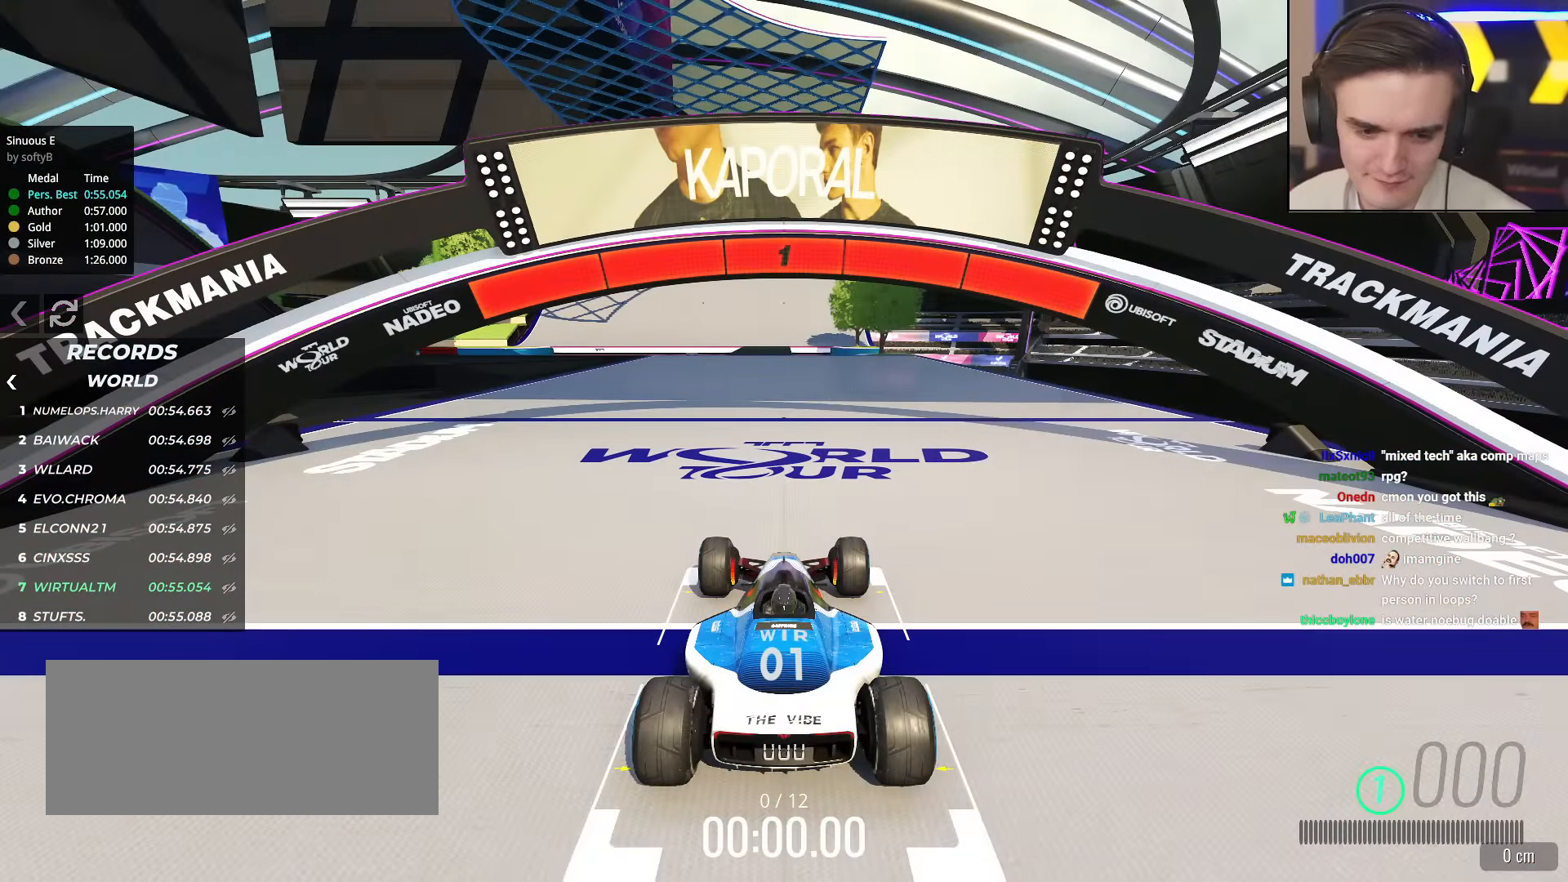
{"keys": ["up"], "events": []}
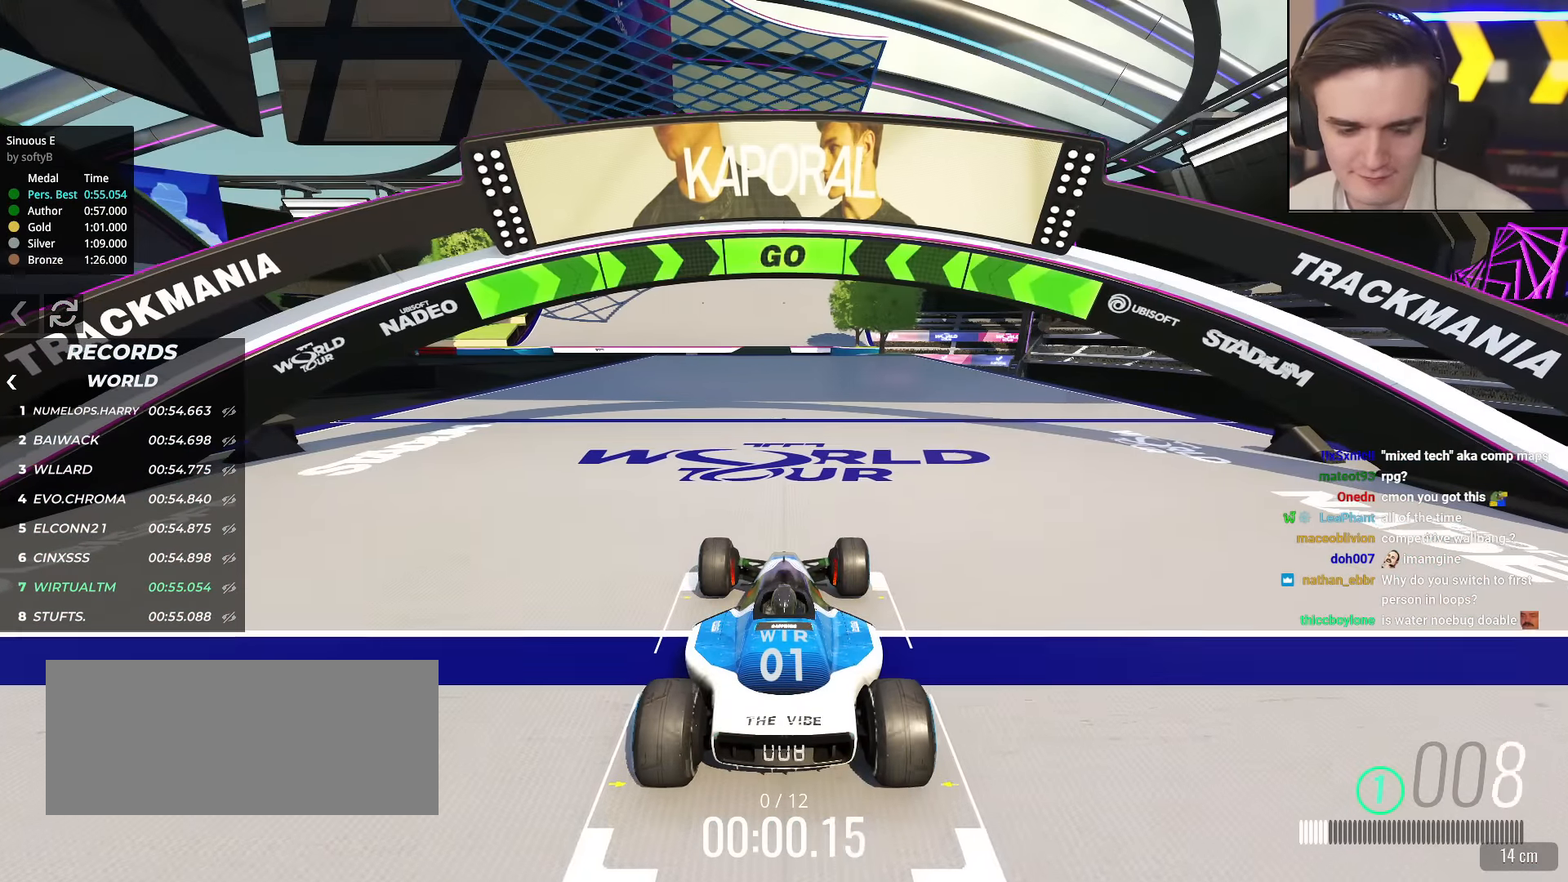
{"keys": ["up"], "events": []}
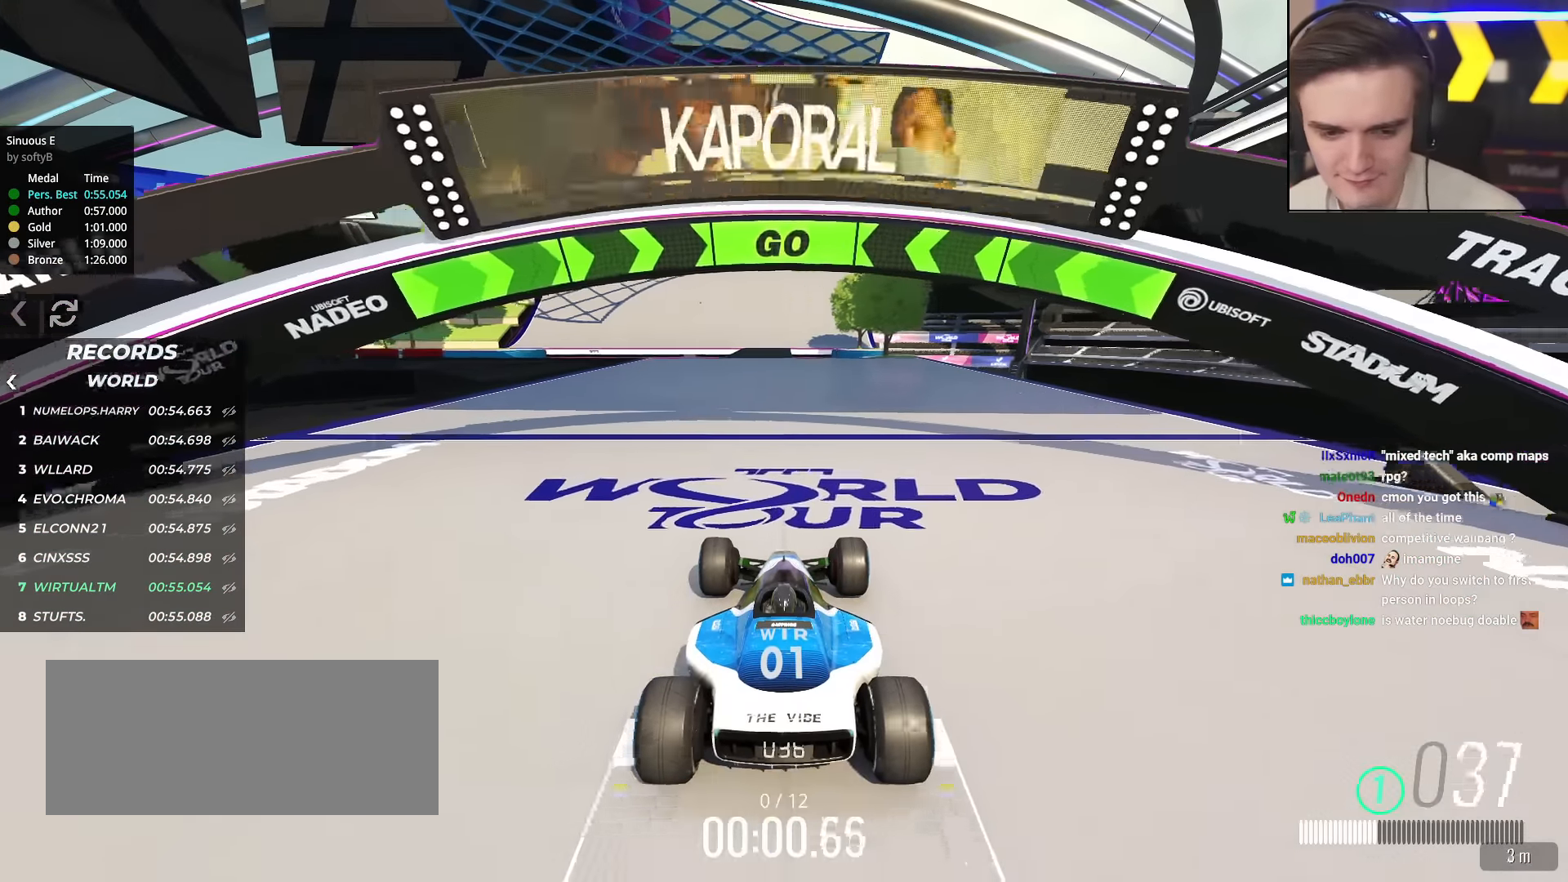
{"keys": ["up"], "events": []}
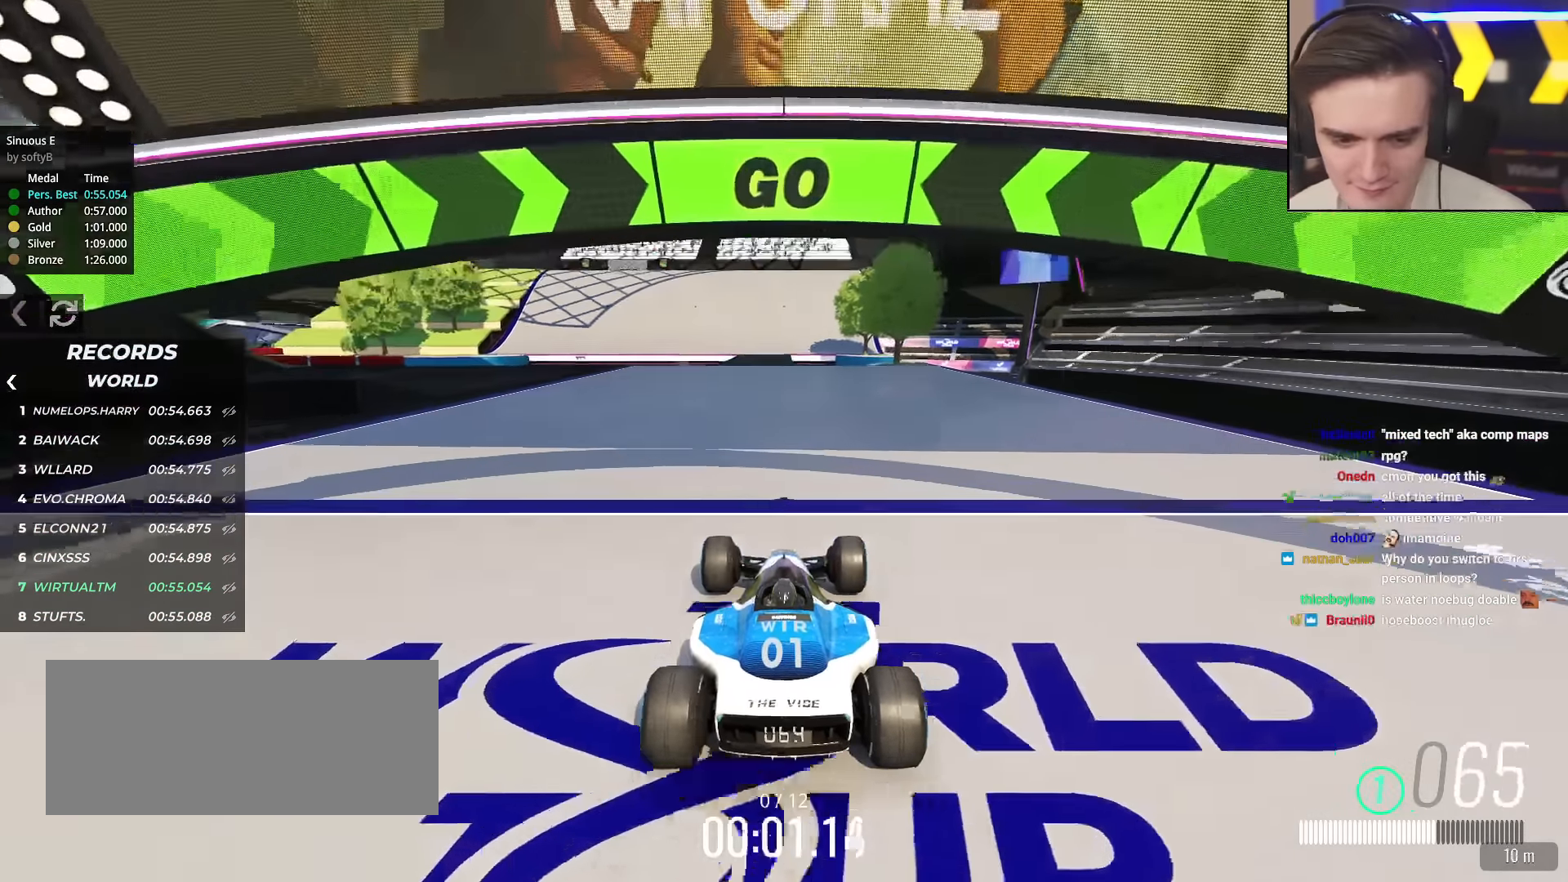
{"keys": ["up"], "events": []}
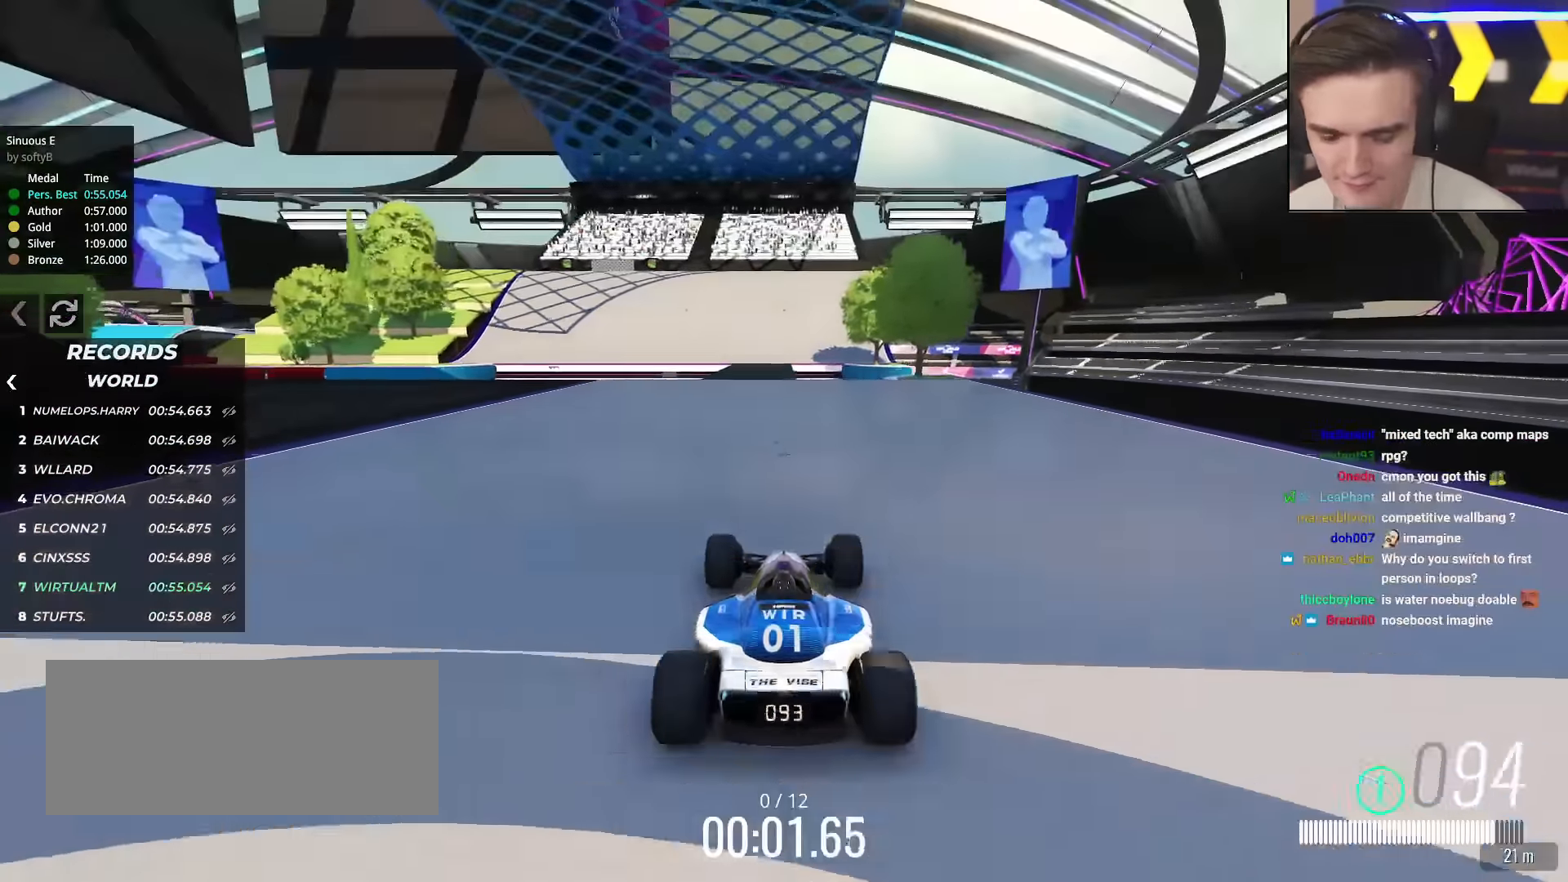
{"keys": ["up"], "events": []}
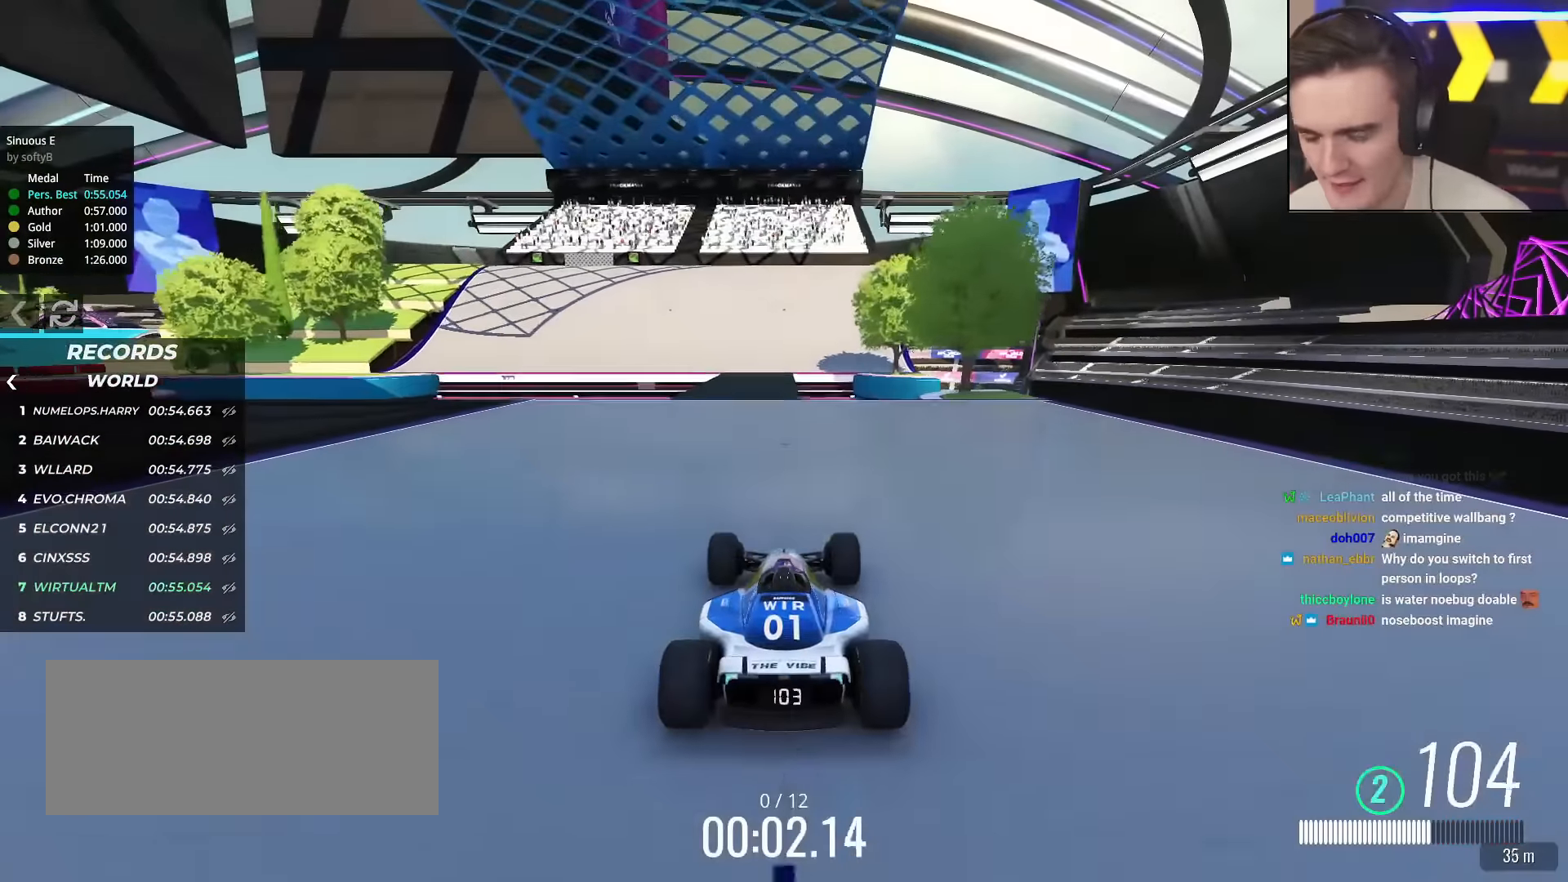
{"keys": ["up"], "events": []}
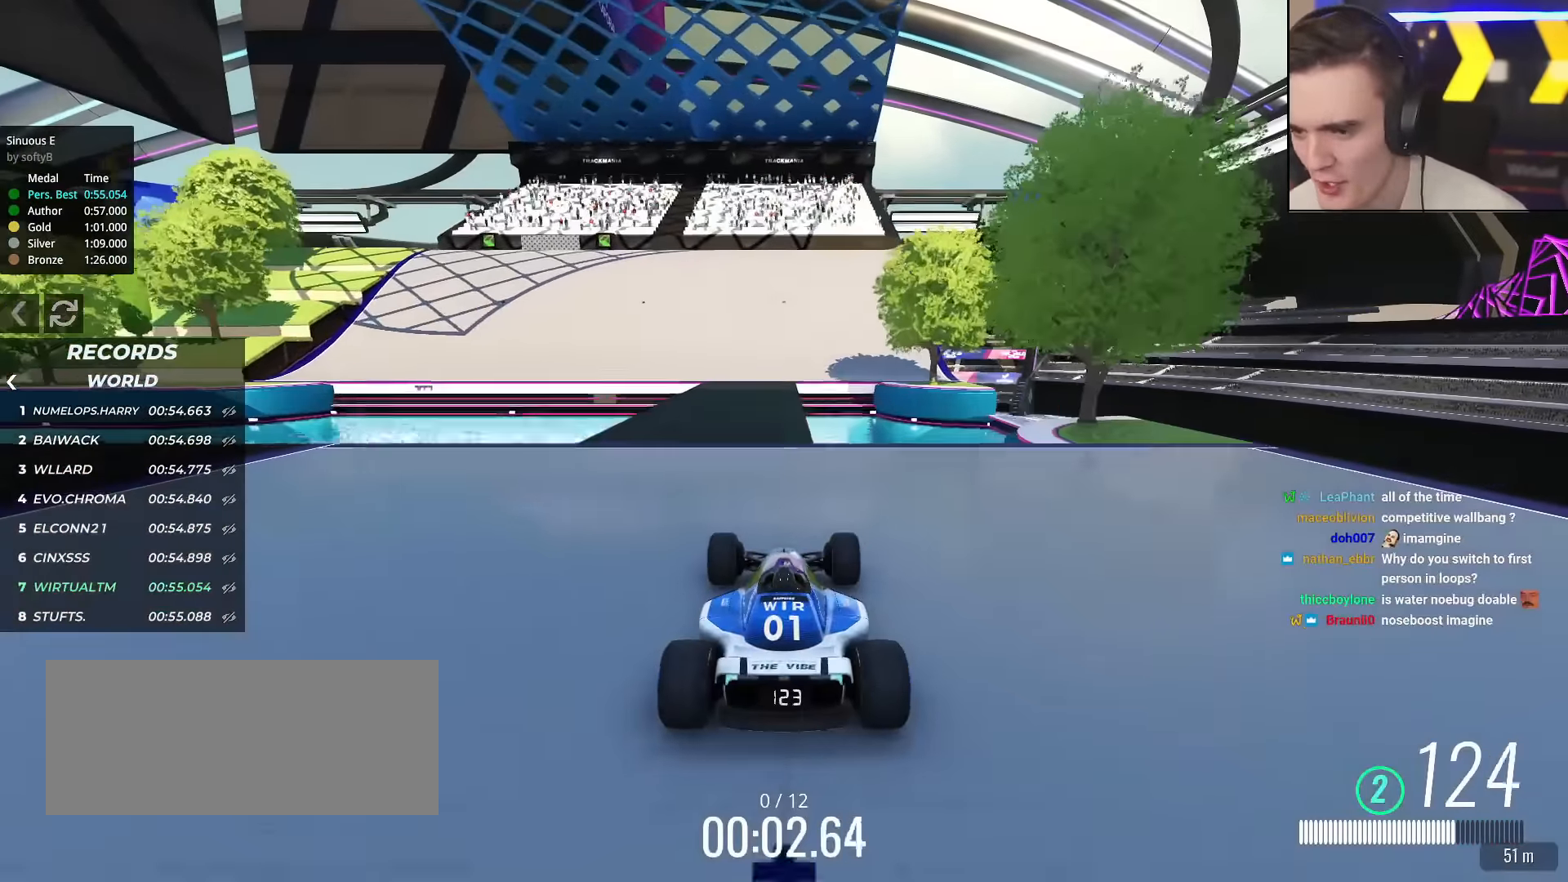
{"keys": ["up"], "events": [[84, "left", "down"], [167, "left", "up"]]}